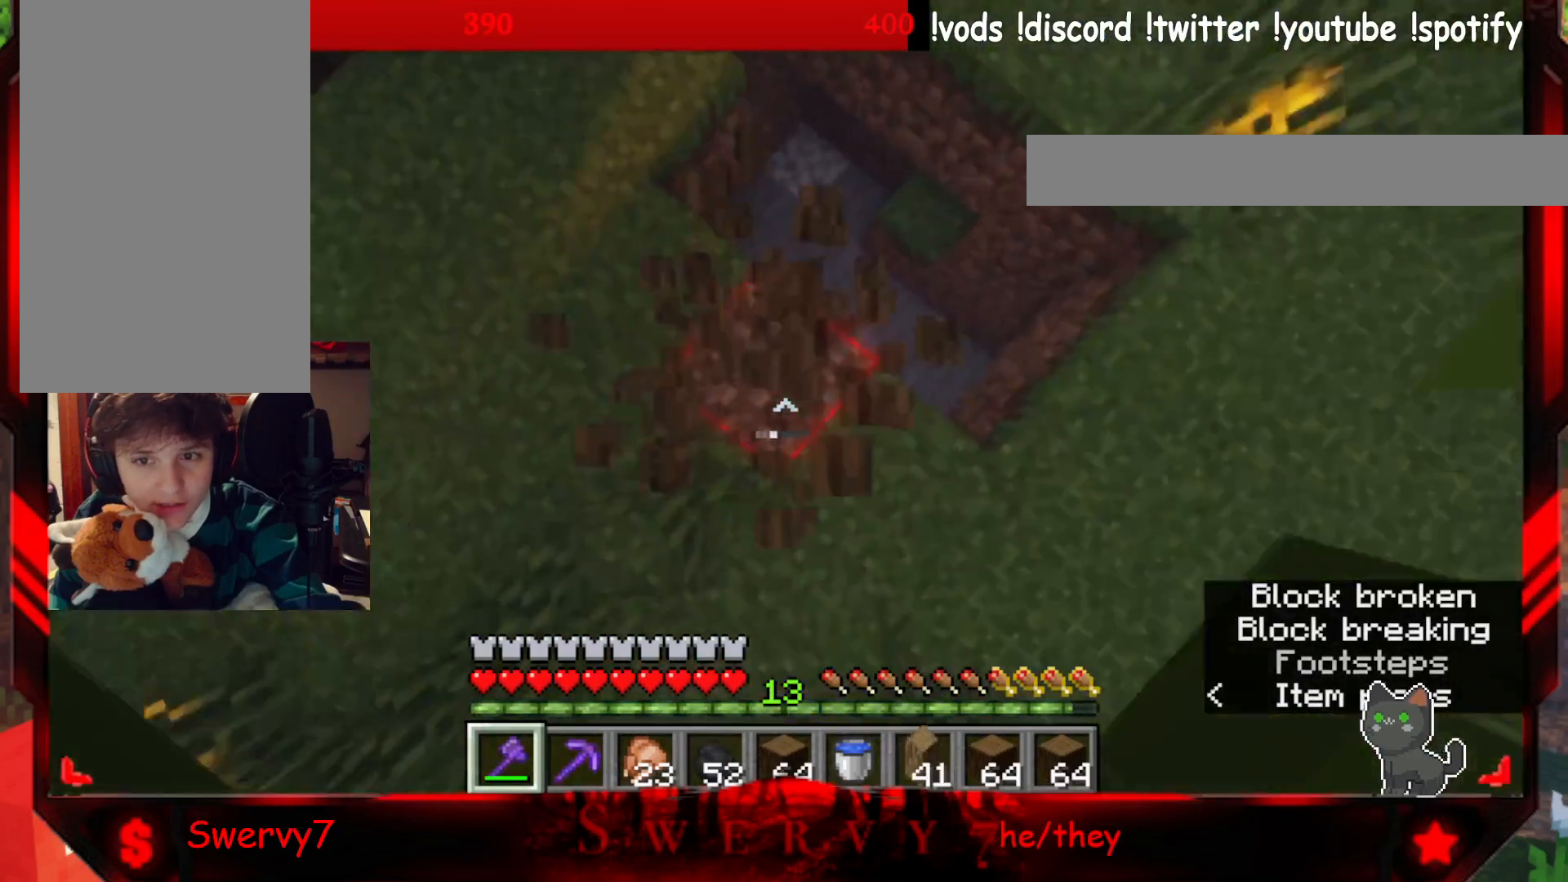
Gameplay with keyboard and mouse; each line is a JSON object with the keys and mouse buttons held at the frame after it. "events" lists presses ("down") and releases ("up") of "a", "d", "s", "w", "mouse_left" and "mouse_right" between this image and that frame as [ms after this image, input, new state], when the widget could be followed in between. "mouse_left", "mouse_right" = the "left", "right" buttons of the "mouse" list. No other keys are recorded. Fast repeated clicks can show as one long hold. Mouse movement is not recorded.
{"keys": ["w"], "mouse": [], "events": [[200, "mouse_left", "up"], [400, "w", "down"]]}
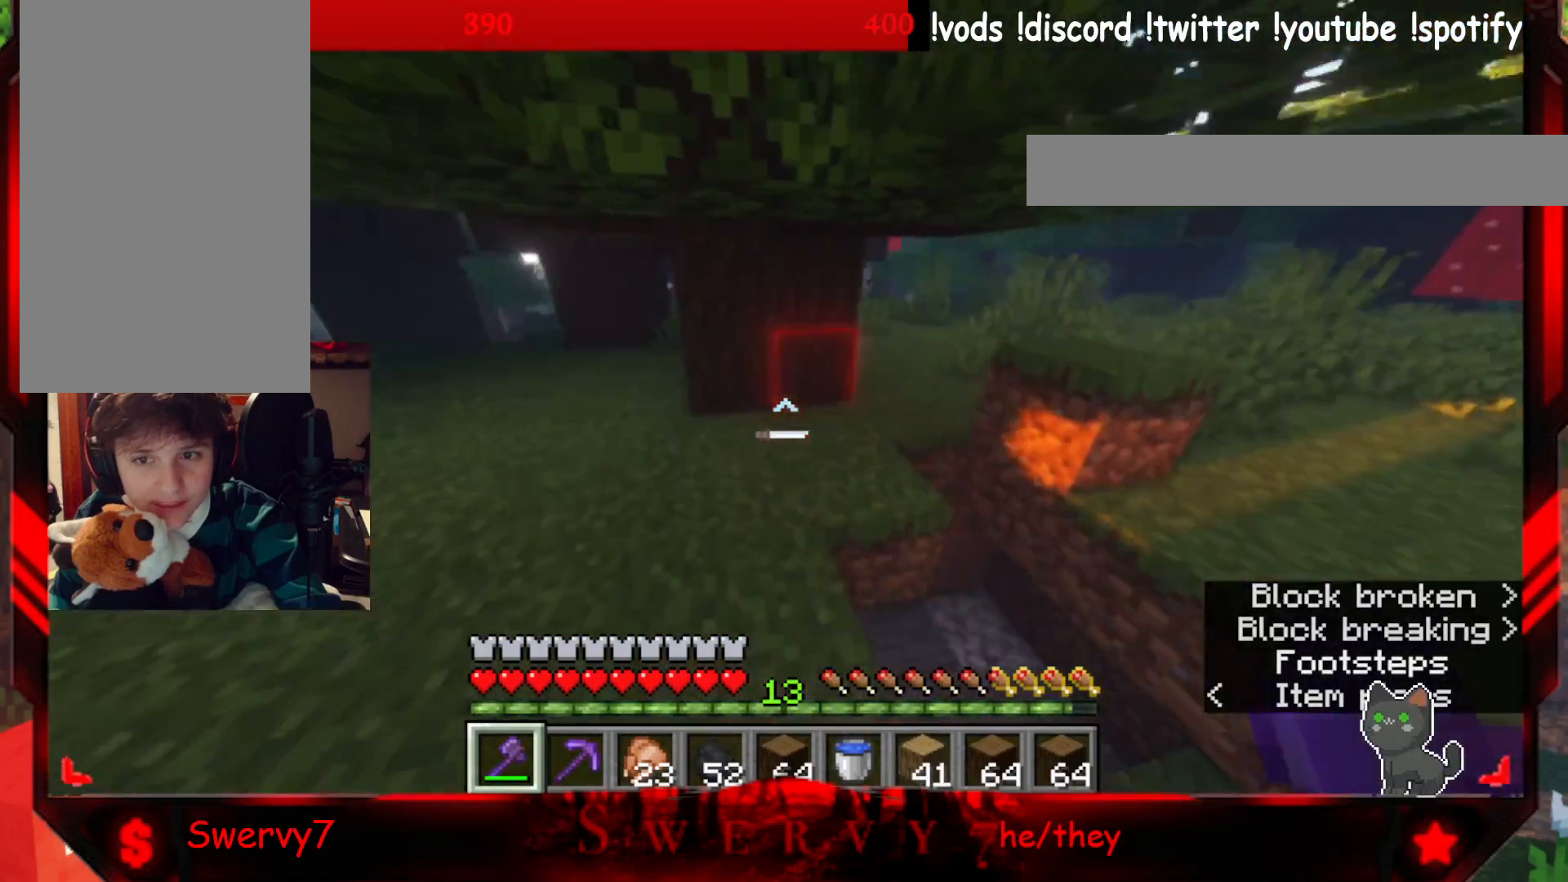
{"keys": ["w"], "mouse": [], "events": [[117, "a", "down"], [433, "a", "up"]]}
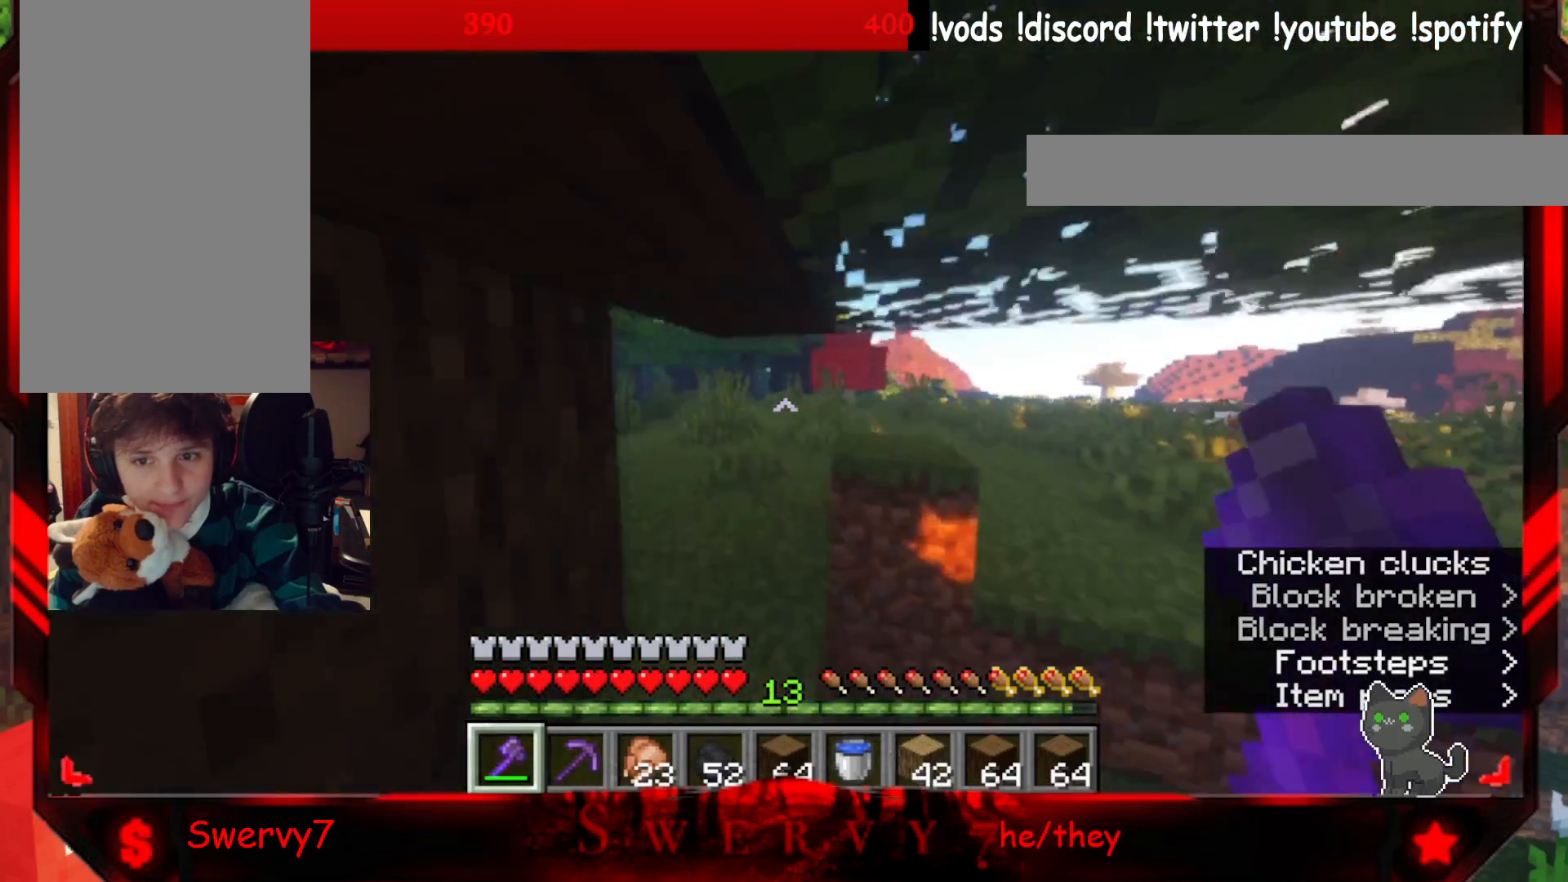
{"keys": ["w"], "mouse": [], "events": [[100, "a", "down"], [317, "a", "up"]]}
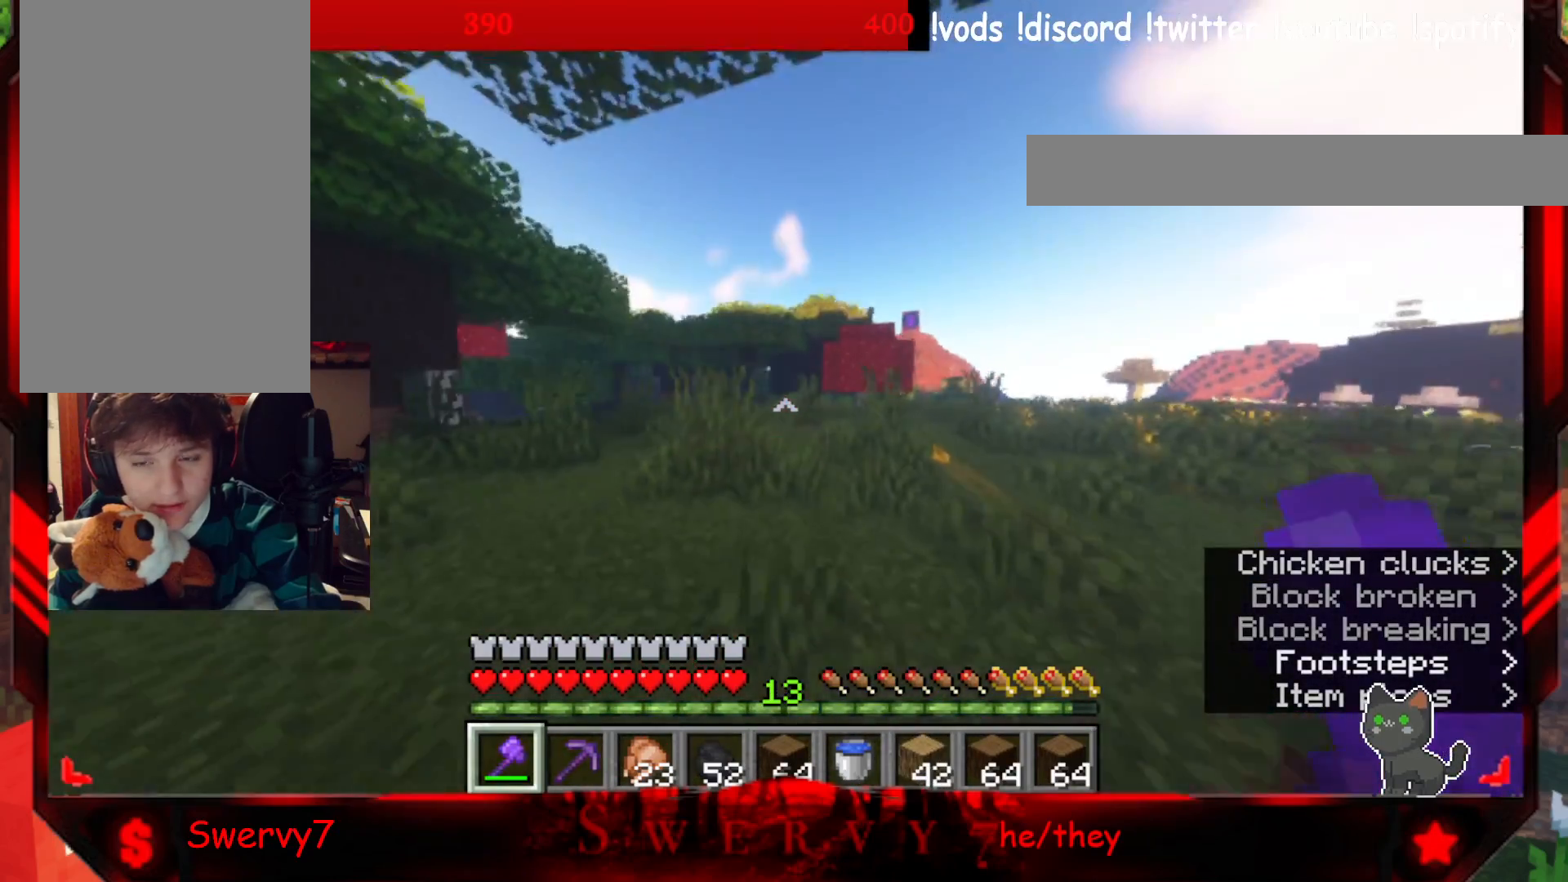
{"keys": ["w"], "mouse": [], "events": []}
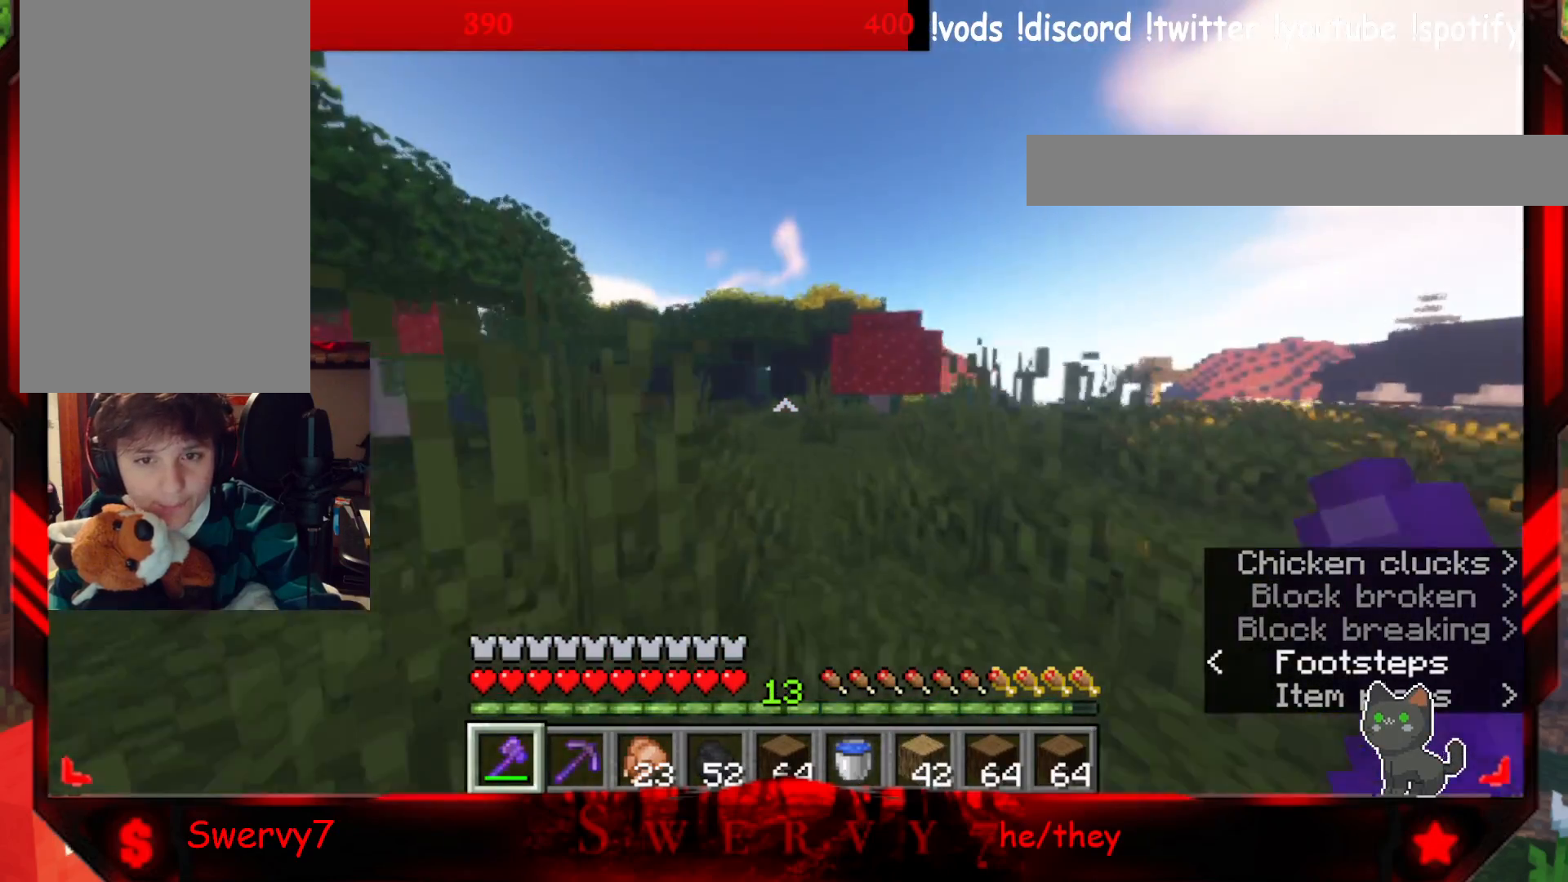
{"keys": ["w"], "mouse": [], "events": []}
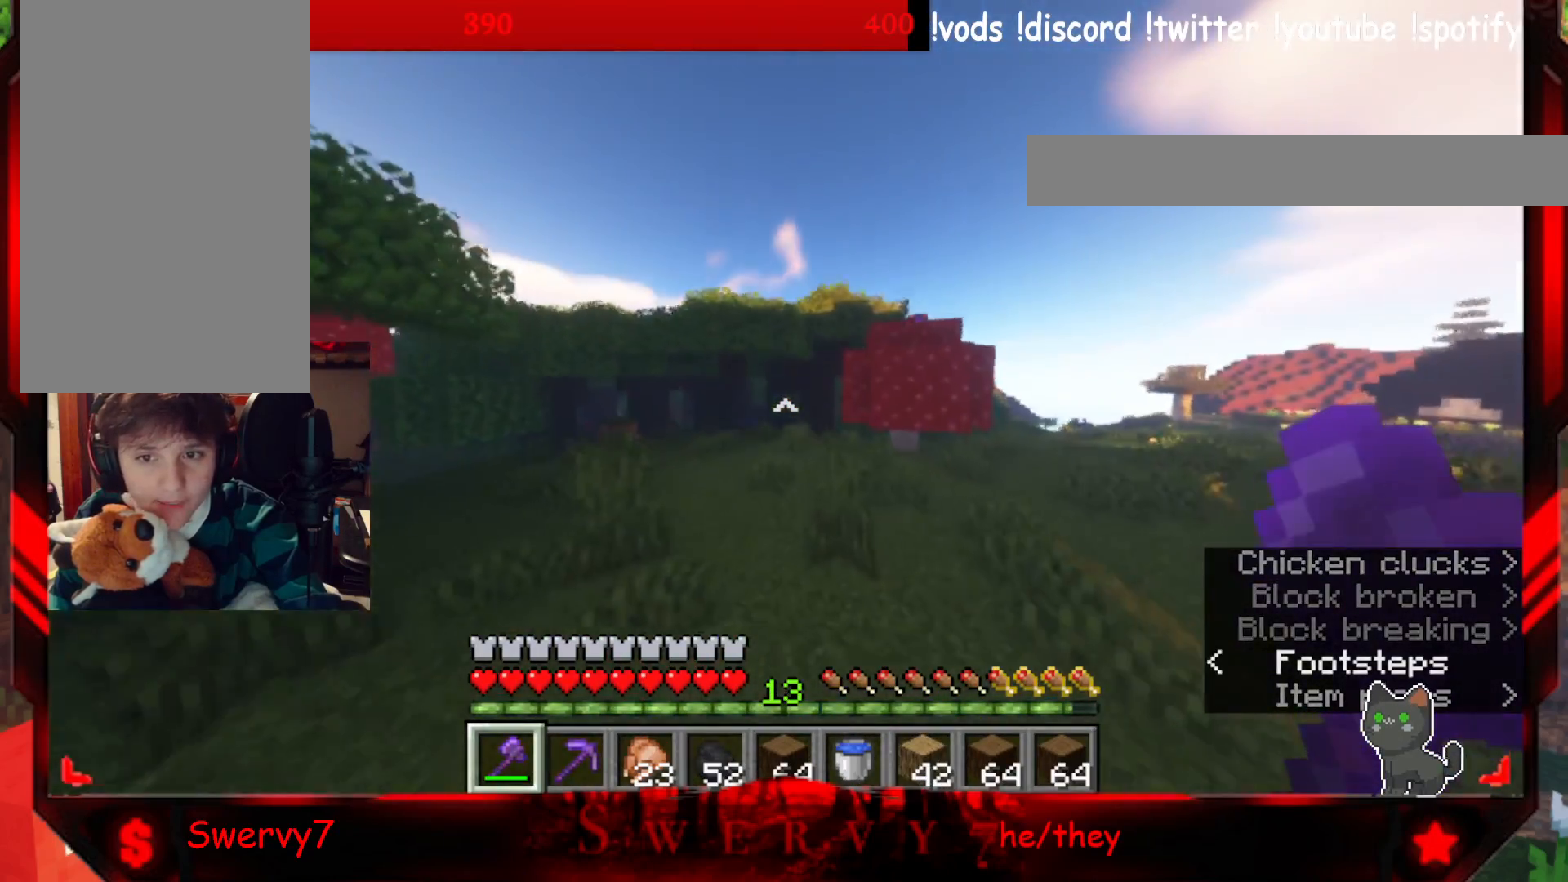
{"keys": ["w"], "mouse": [], "events": []}
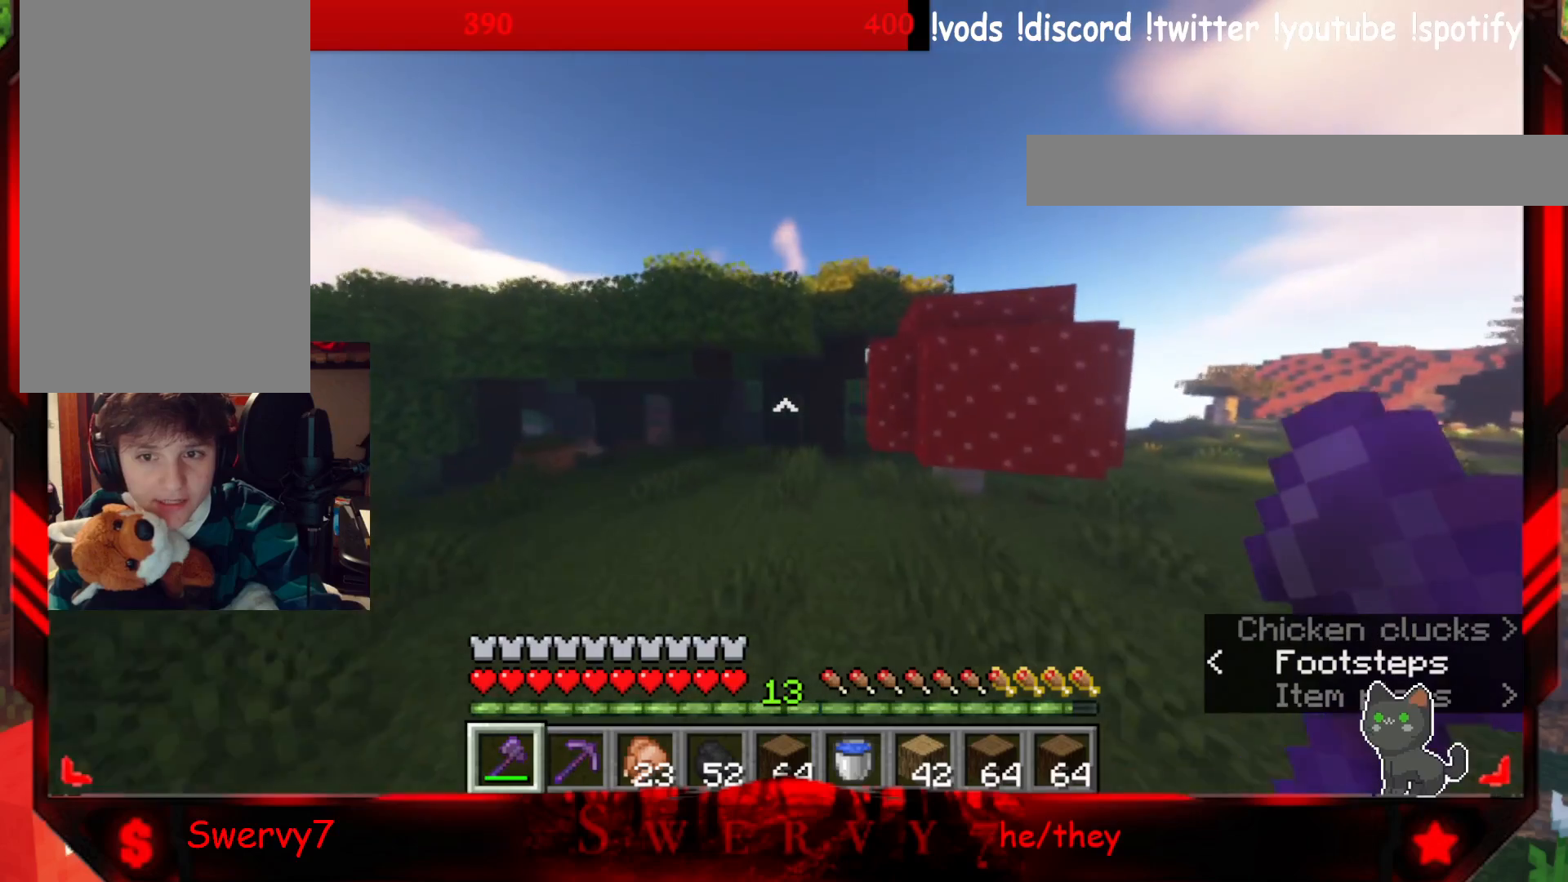
{"keys": ["w"], "mouse": [], "events": []}
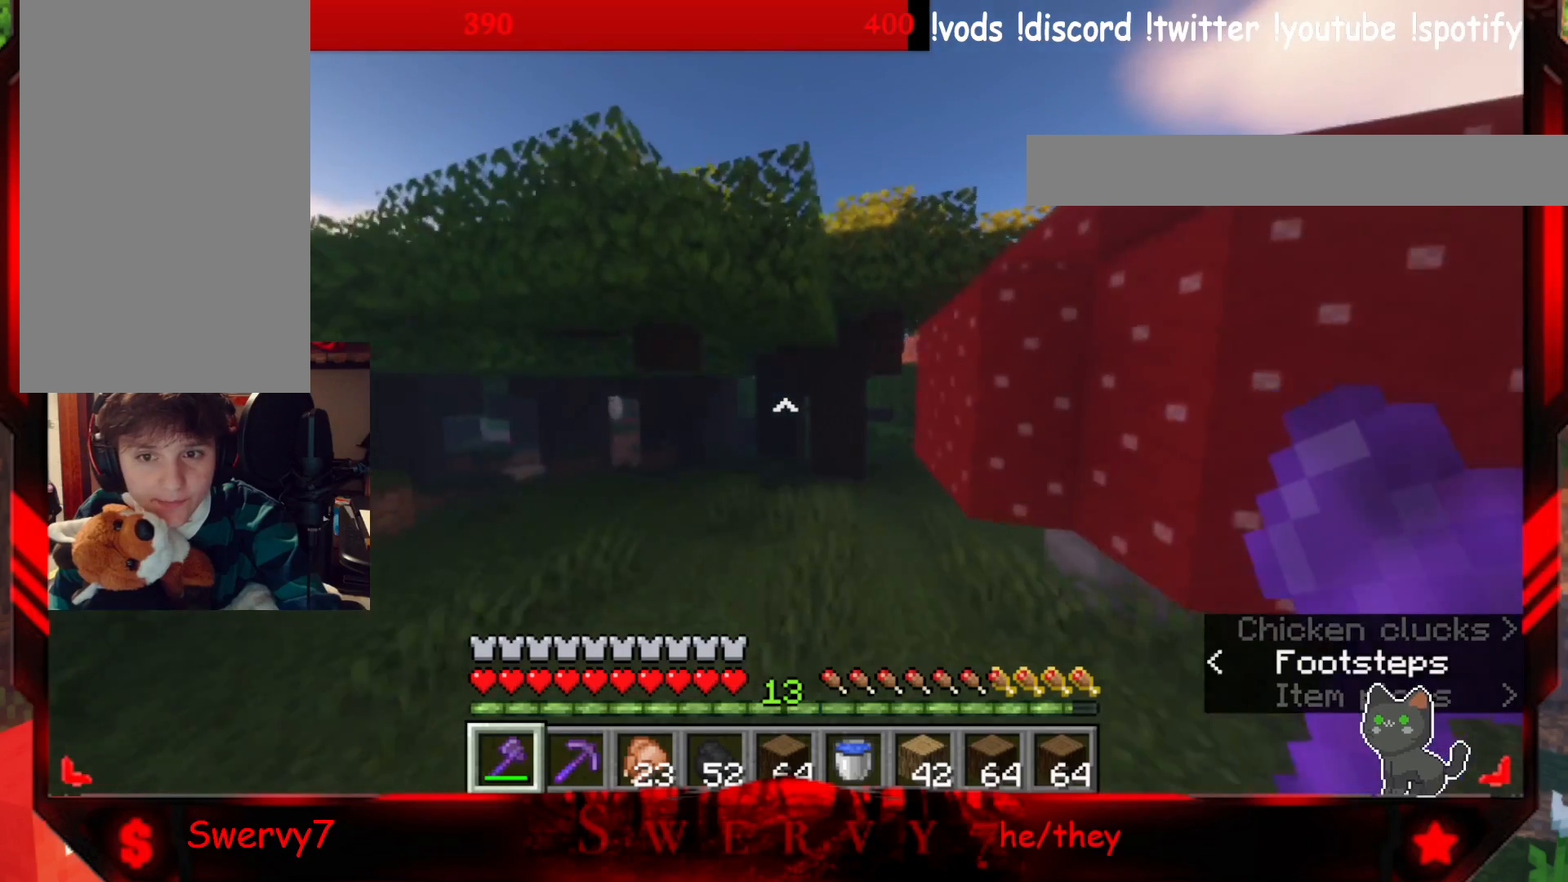
{"keys": ["w"], "mouse": [], "events": []}
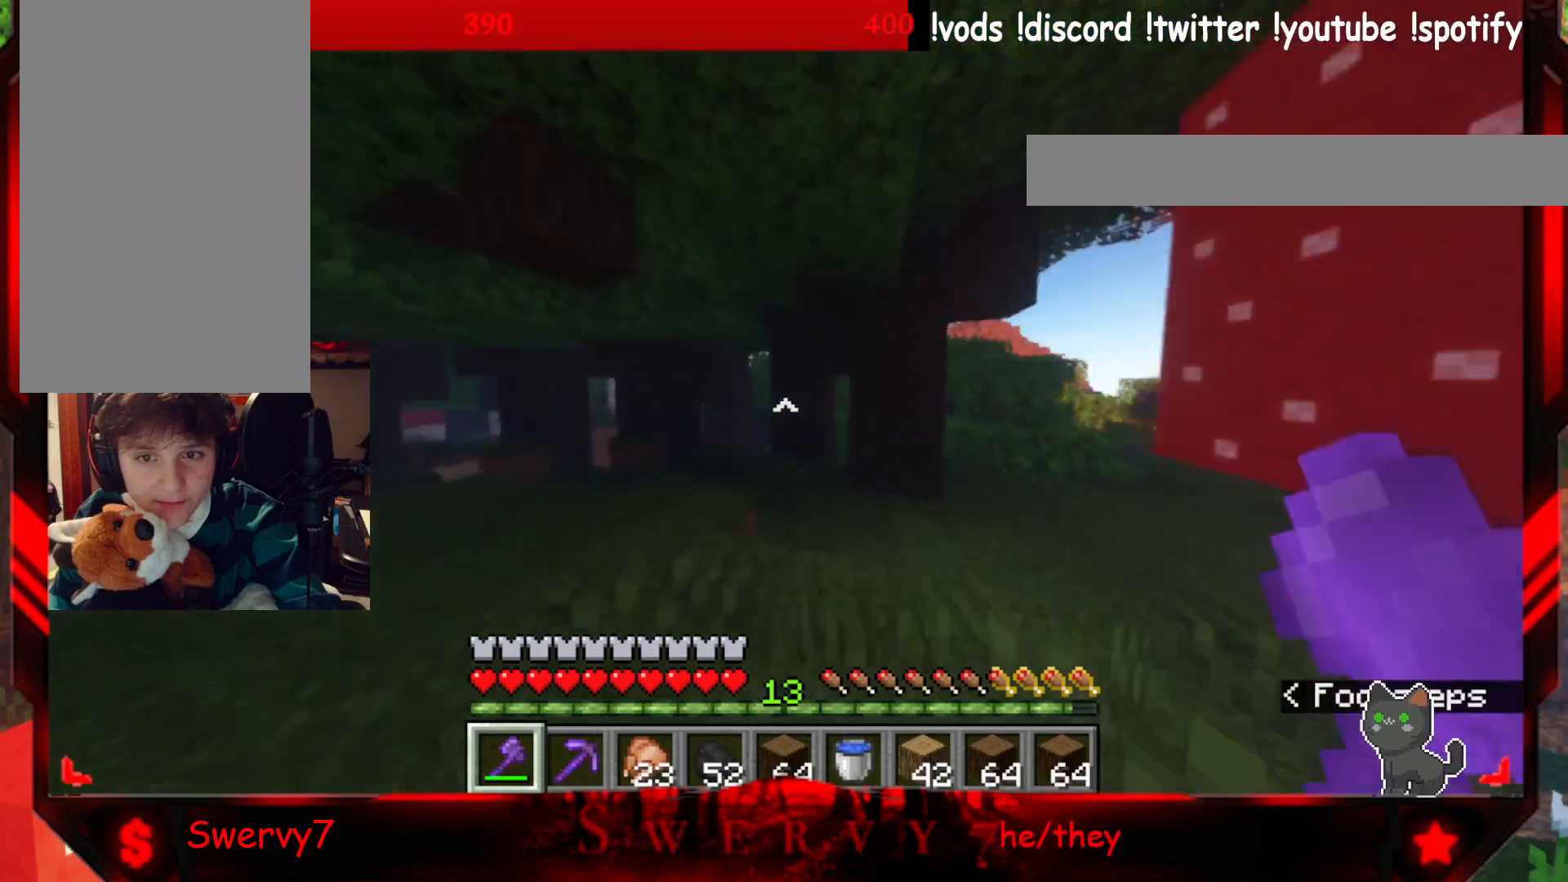
{"keys": ["w"], "mouse": [], "events": []}
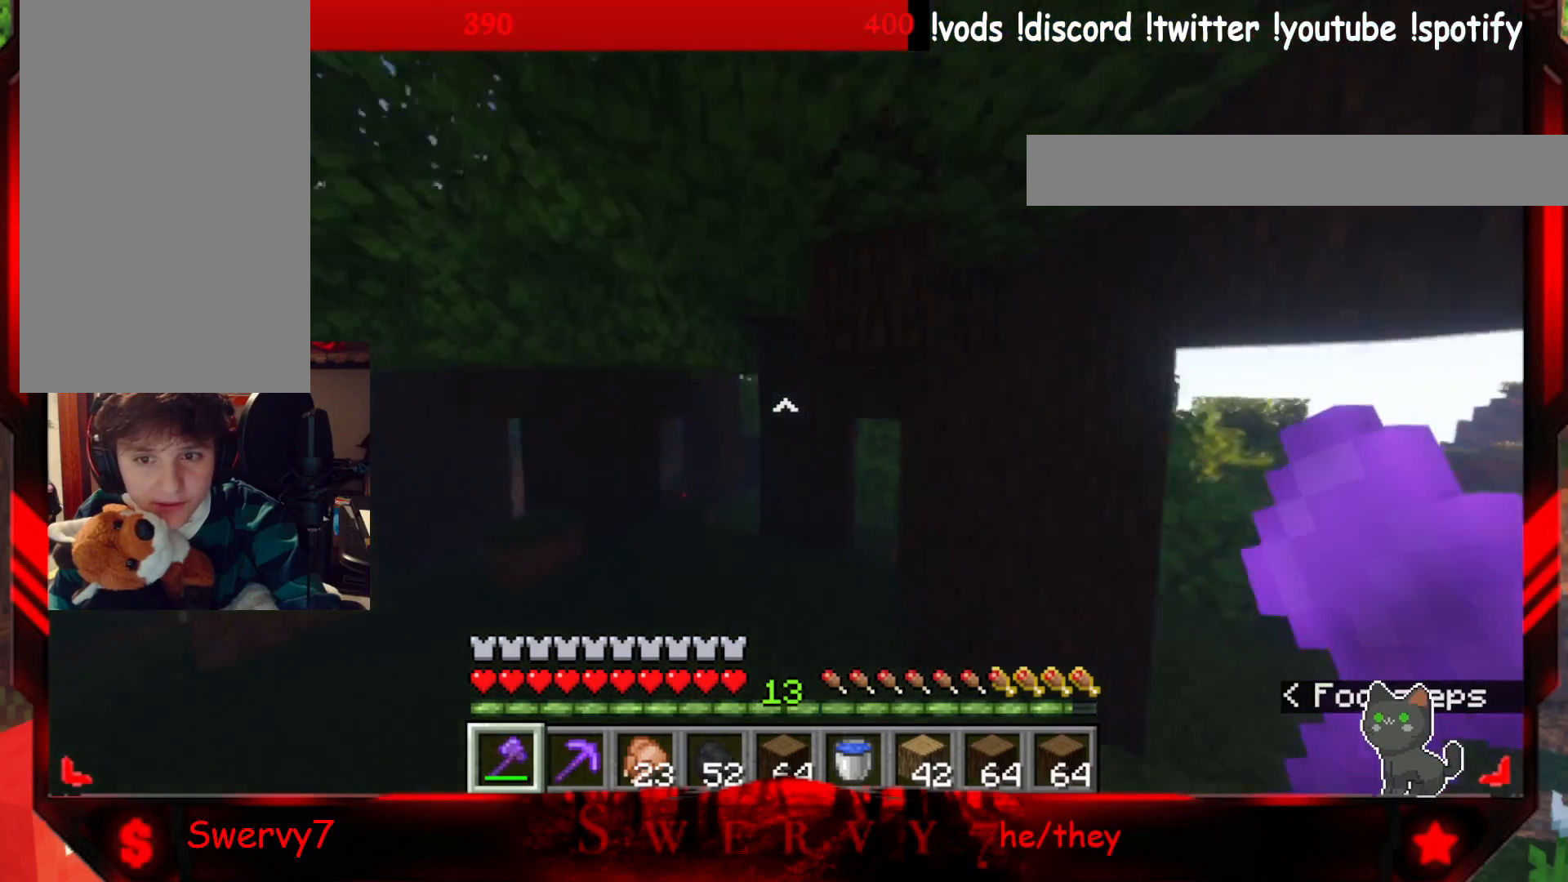
{"keys": ["a", "w"], "mouse": [], "events": [[483, "a", "down"]]}
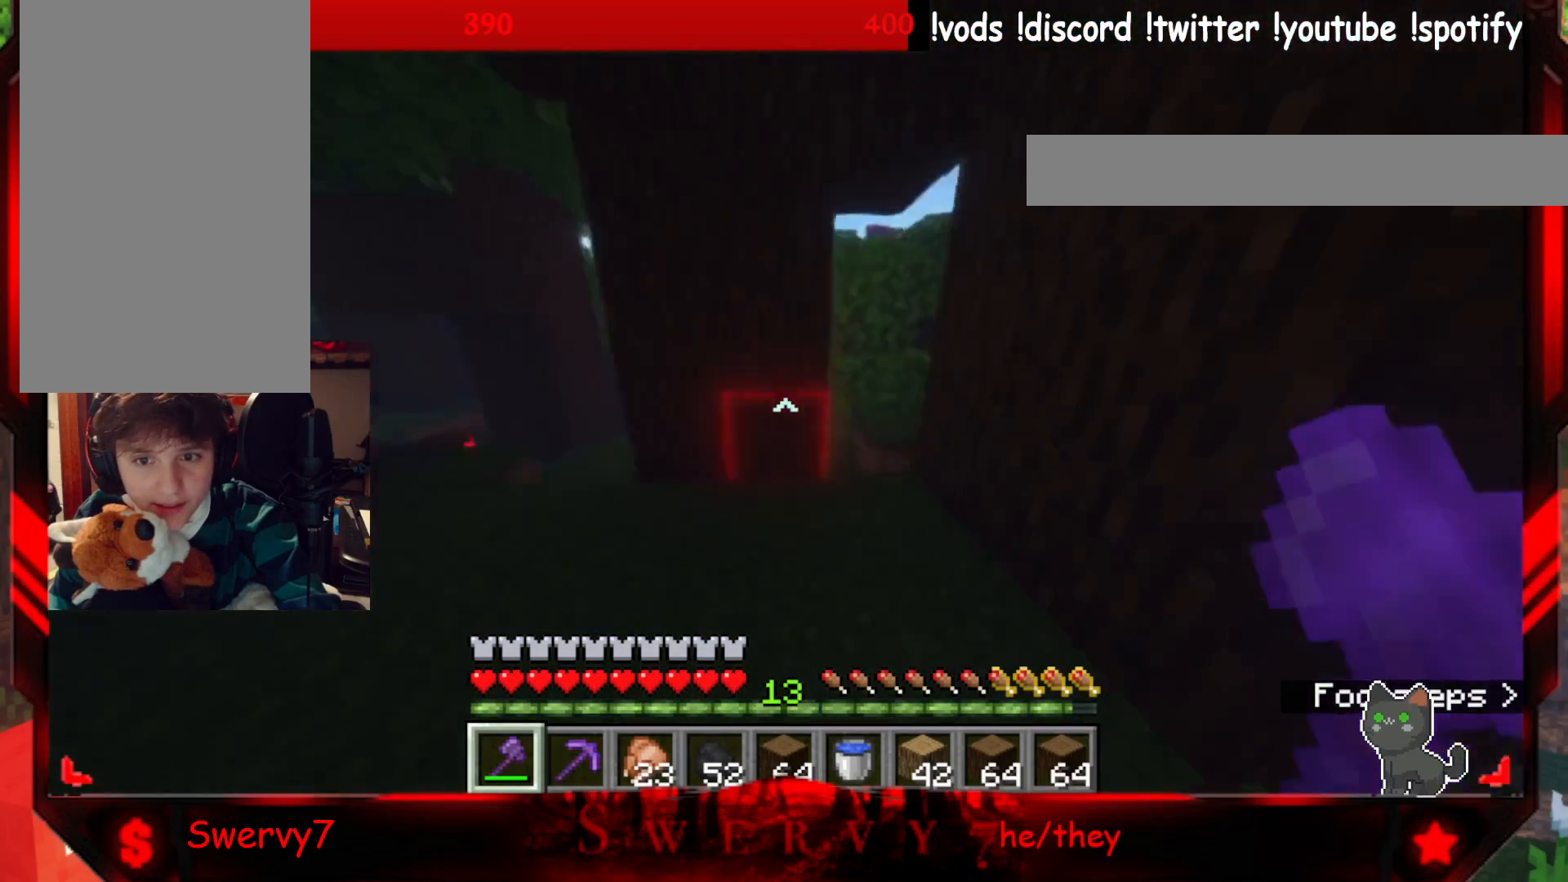
{"keys": ["w"], "mouse": [], "events": [[350, "a", "up"]]}
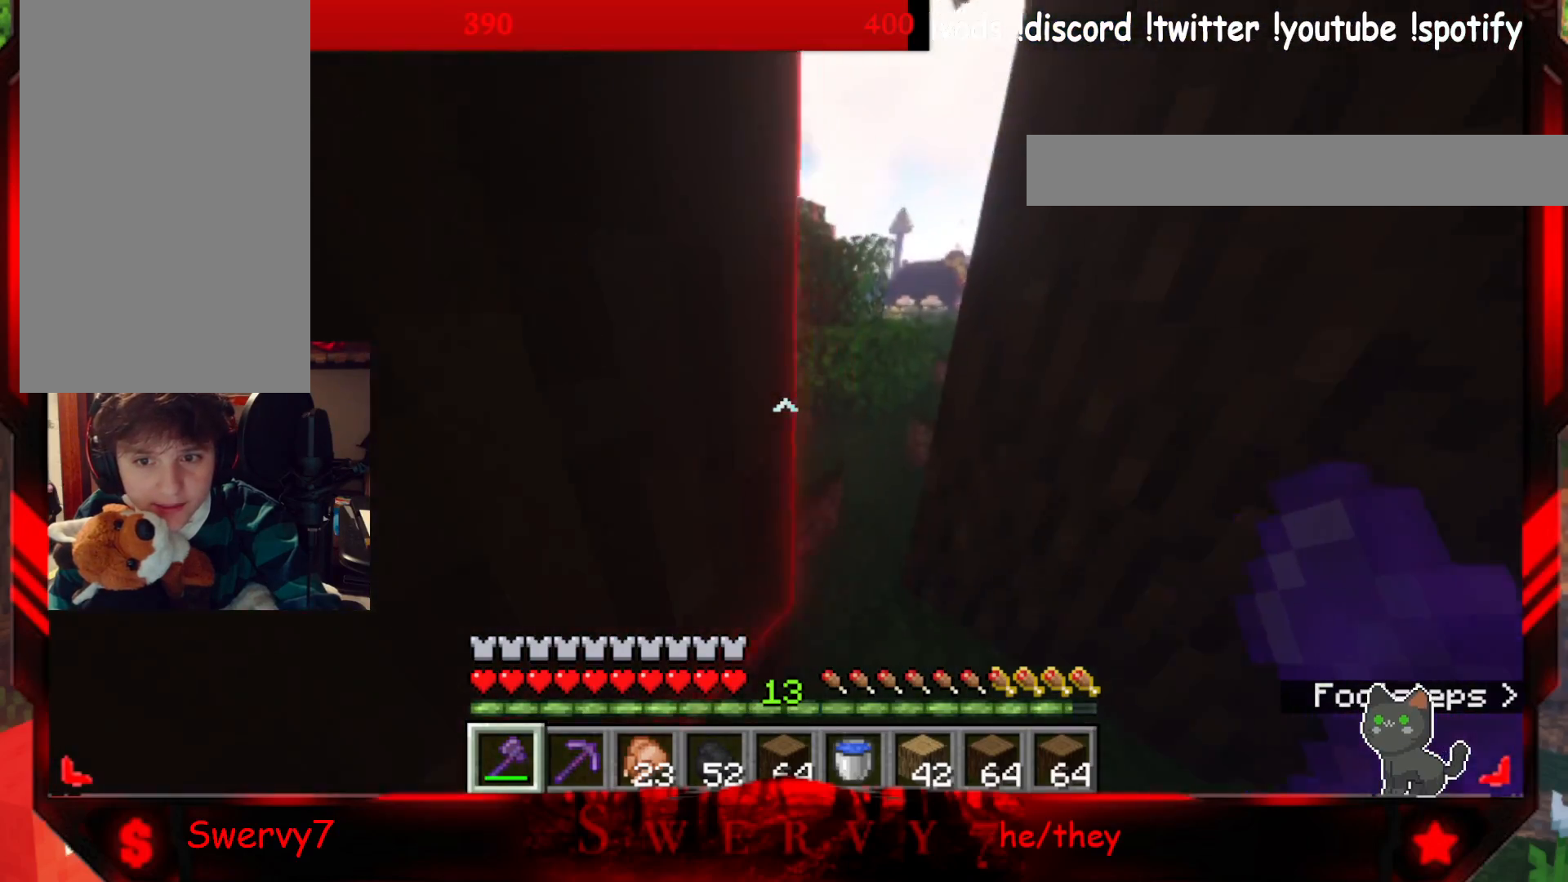
{"keys": ["a", "w"], "mouse": [], "events": [[233, "a", "down"]]}
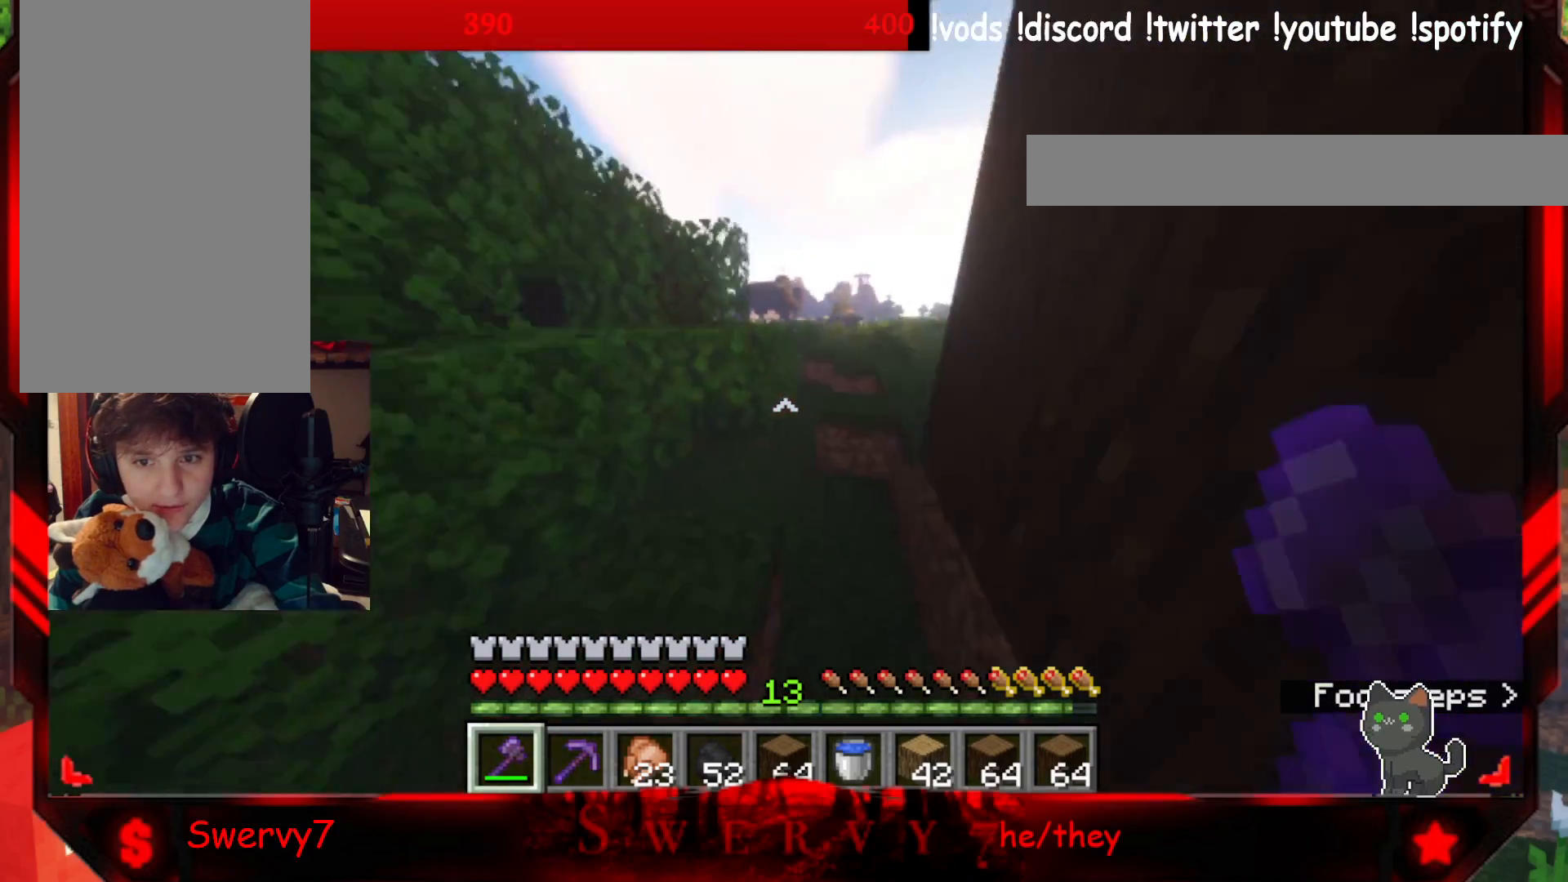
{"keys": ["w"], "mouse": [], "events": [[100, "a", "up"]]}
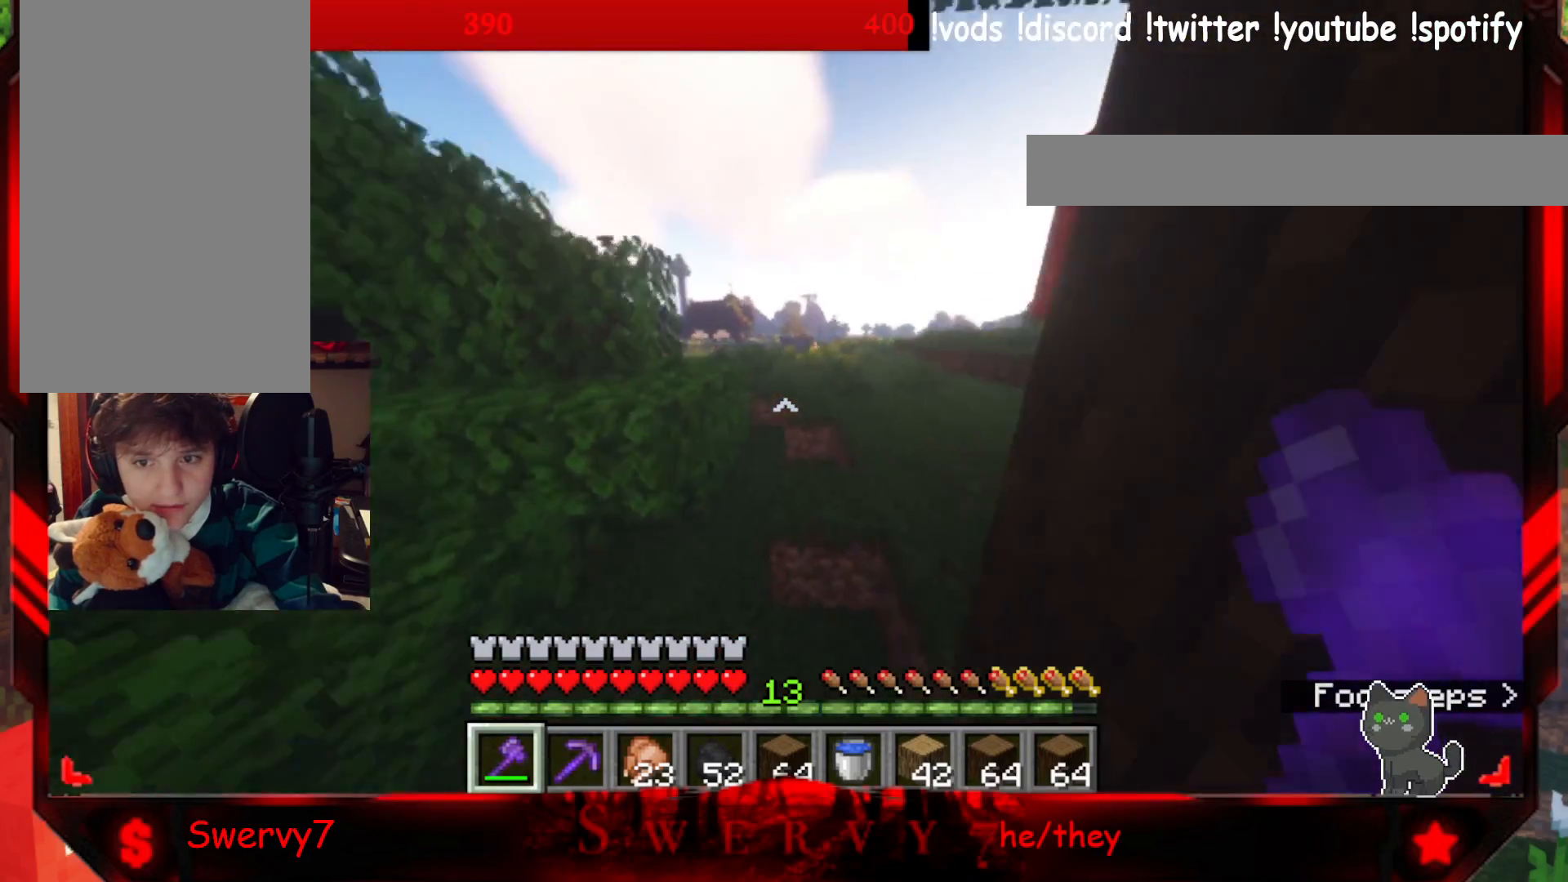
{"keys": ["w"], "mouse": [], "events": []}
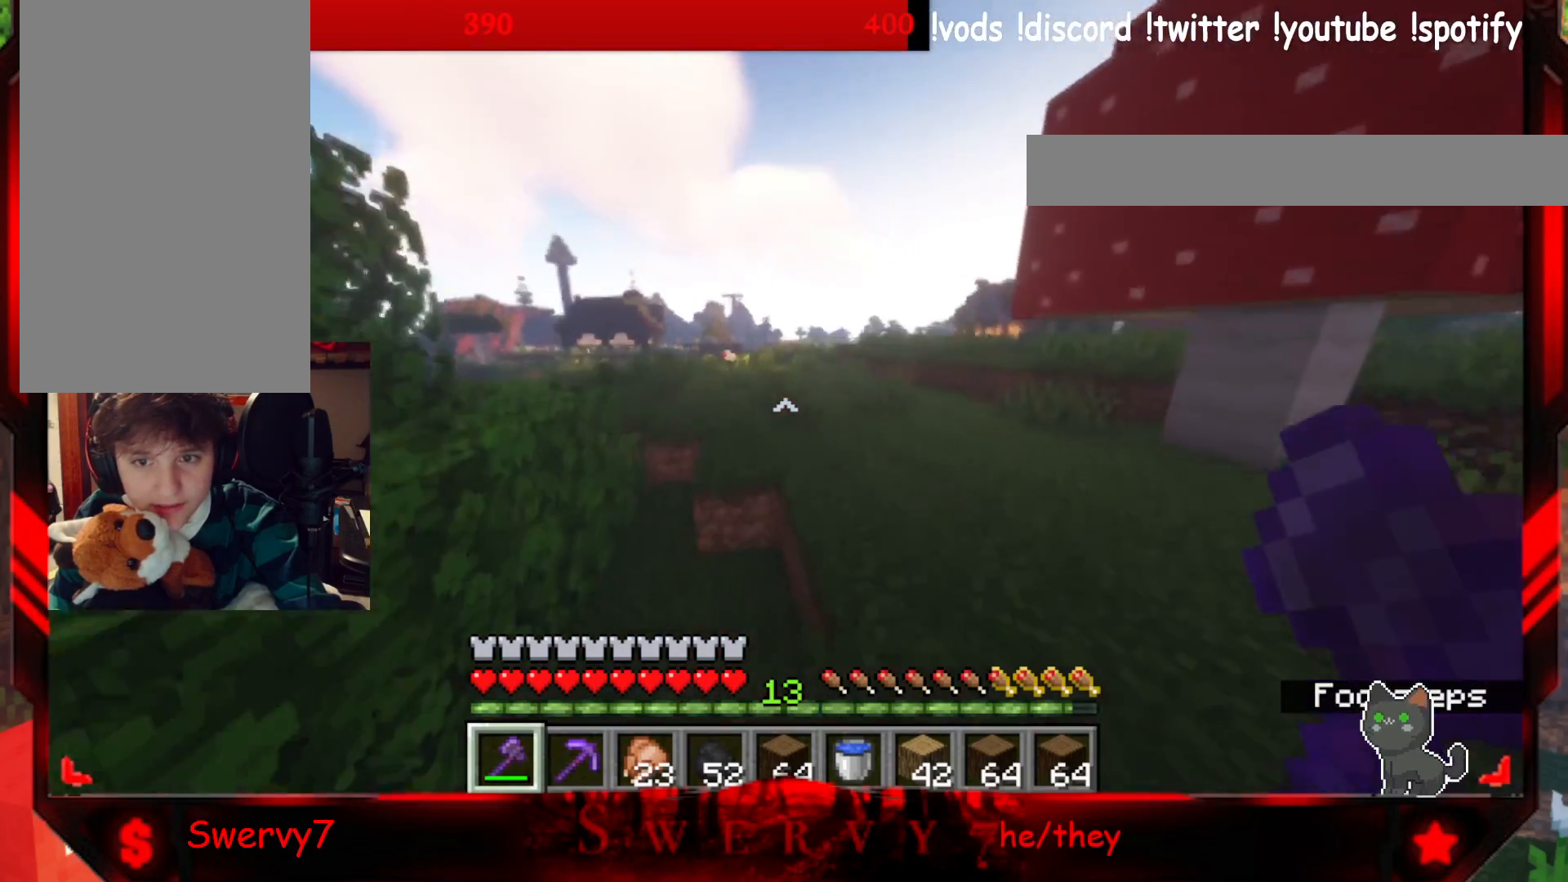
{"keys": ["w"], "mouse": [], "events": []}
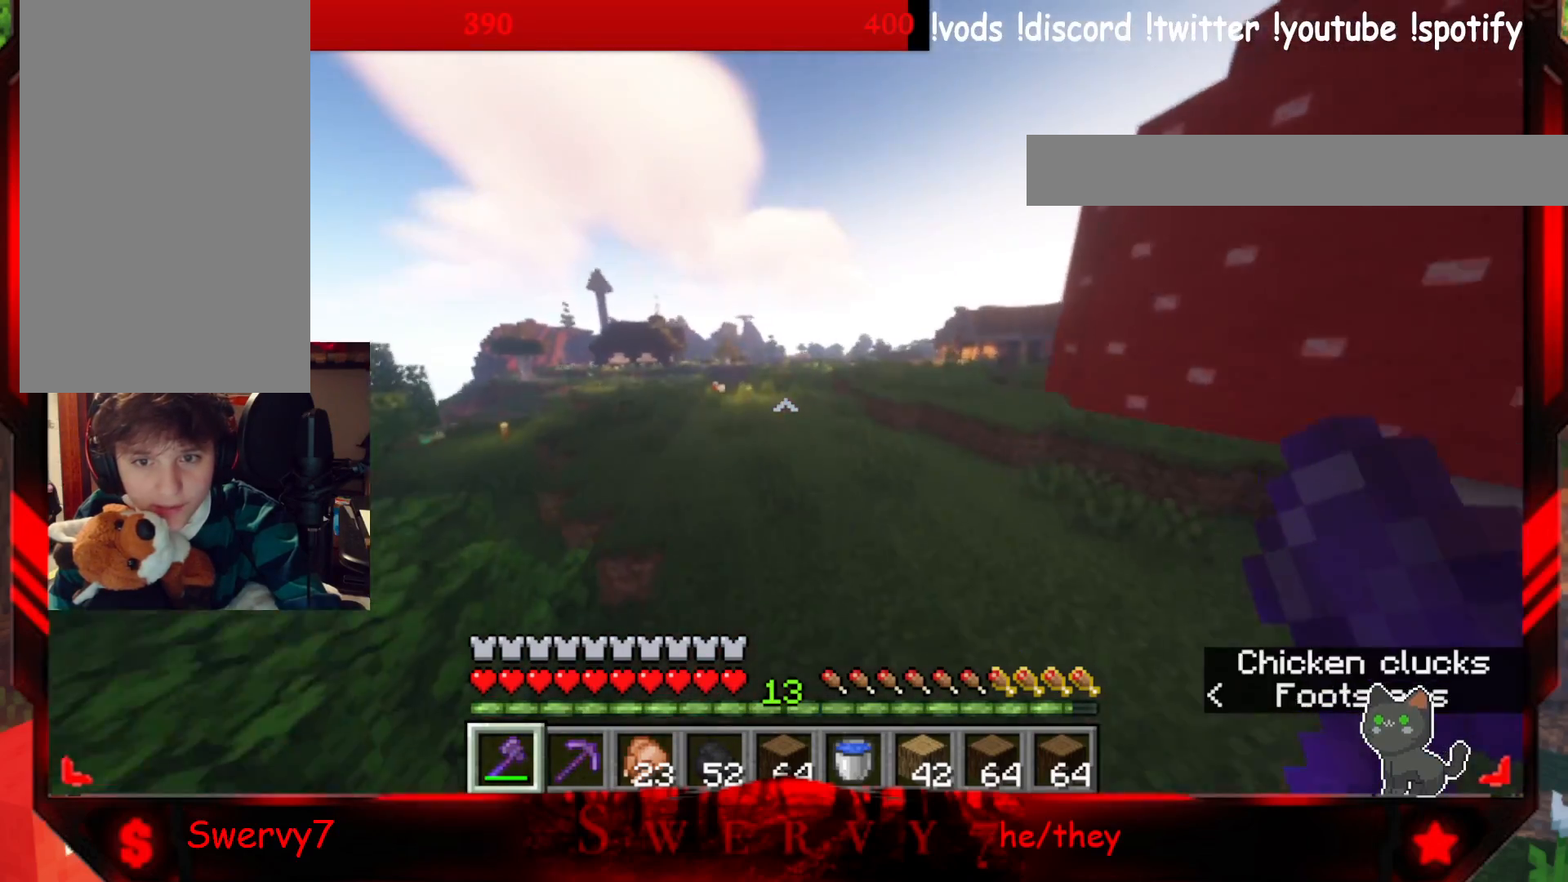
{"keys": ["w"], "mouse": [], "events": []}
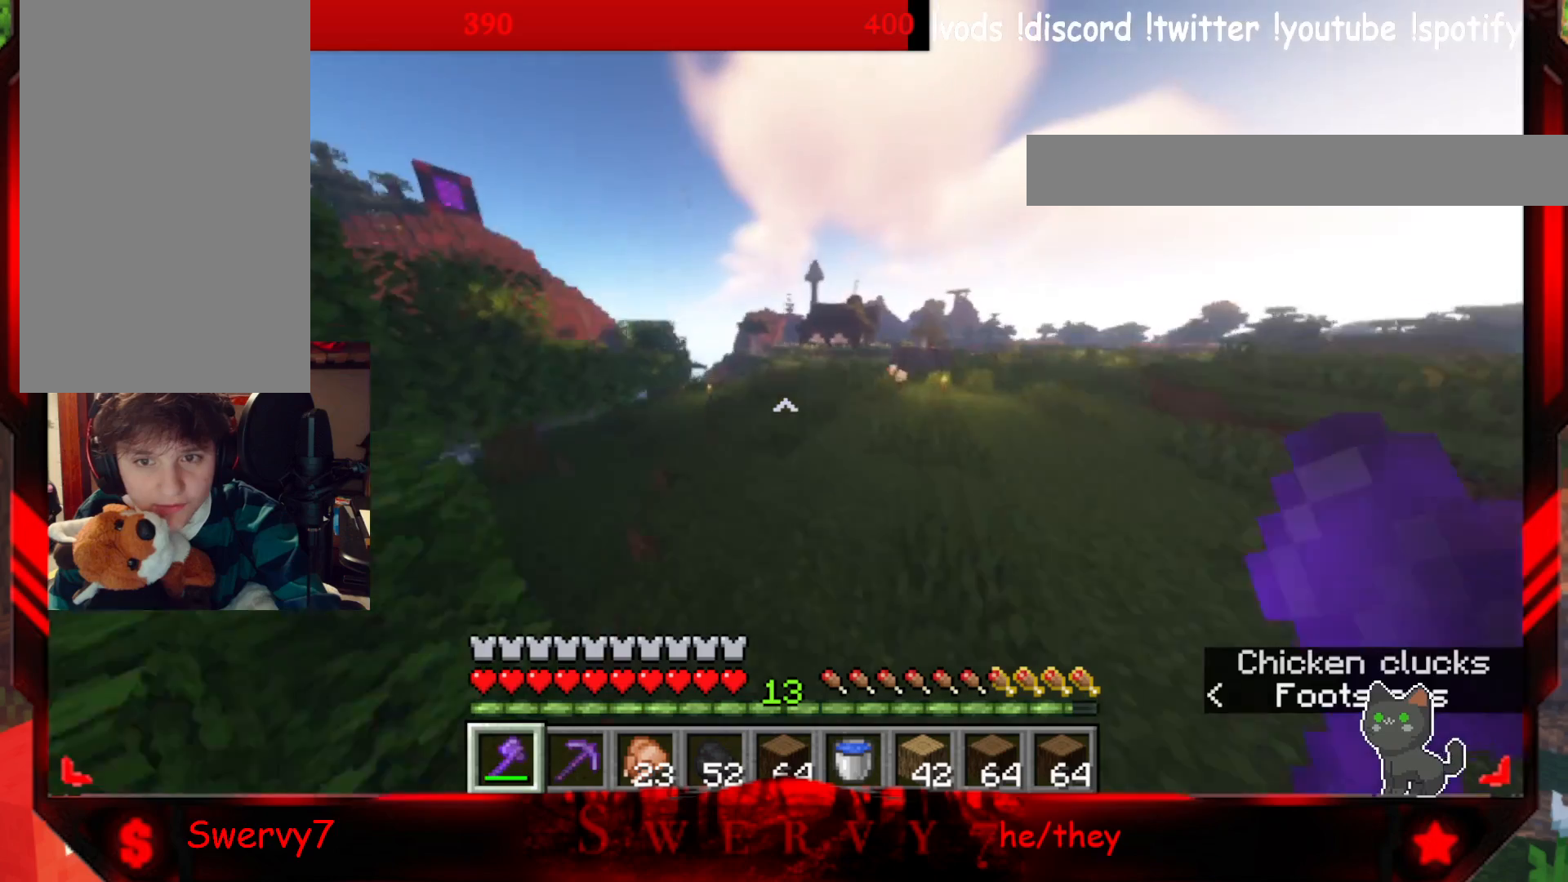
{"keys": ["w"], "mouse": [], "events": []}
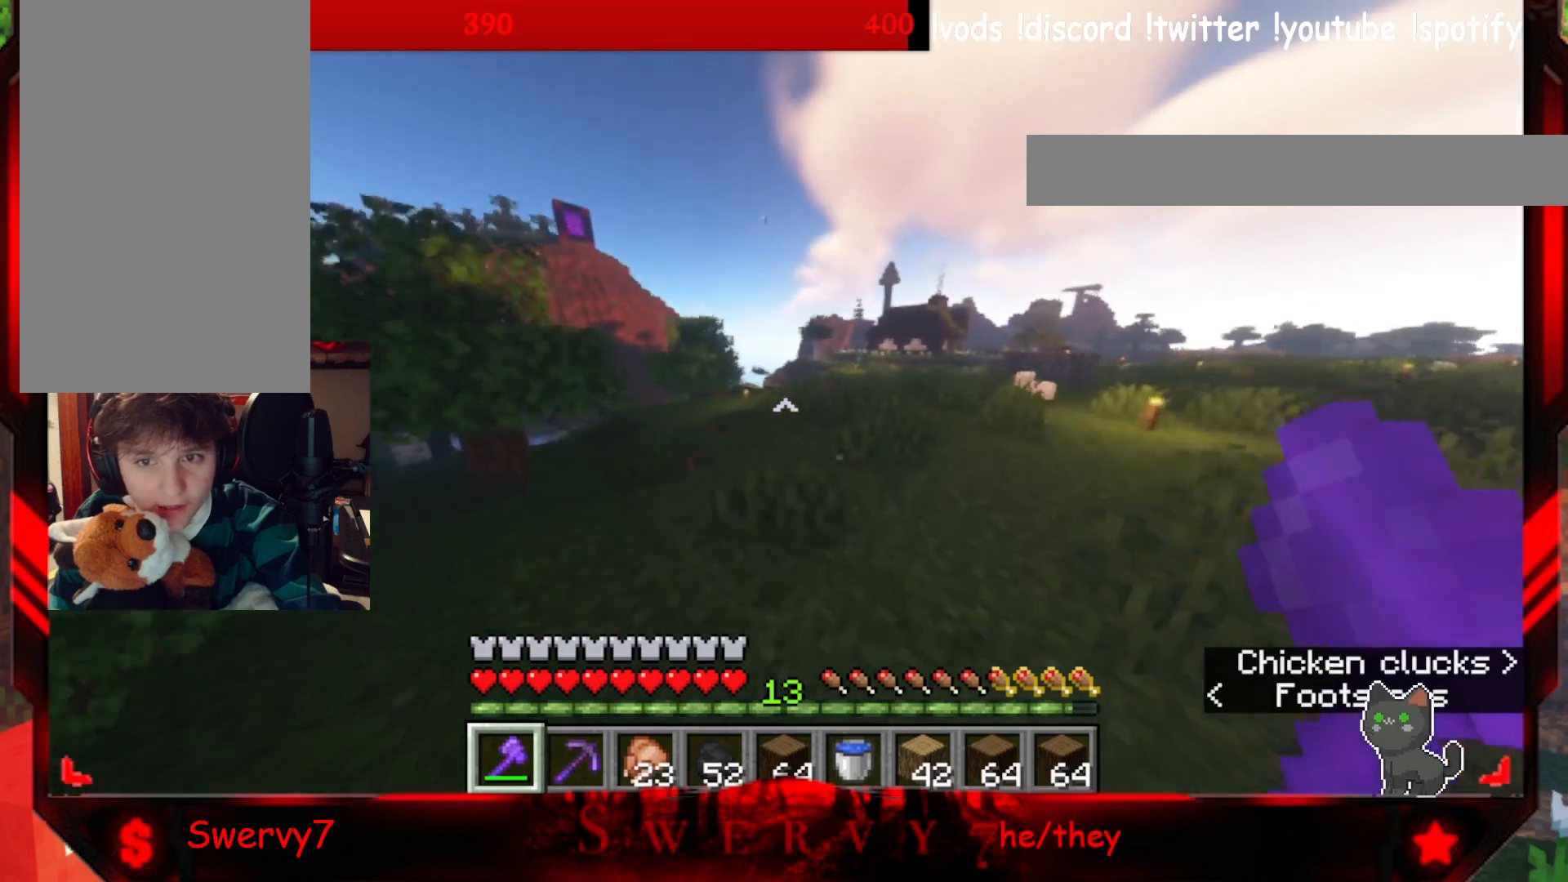
{"keys": ["w"], "mouse": [], "events": []}
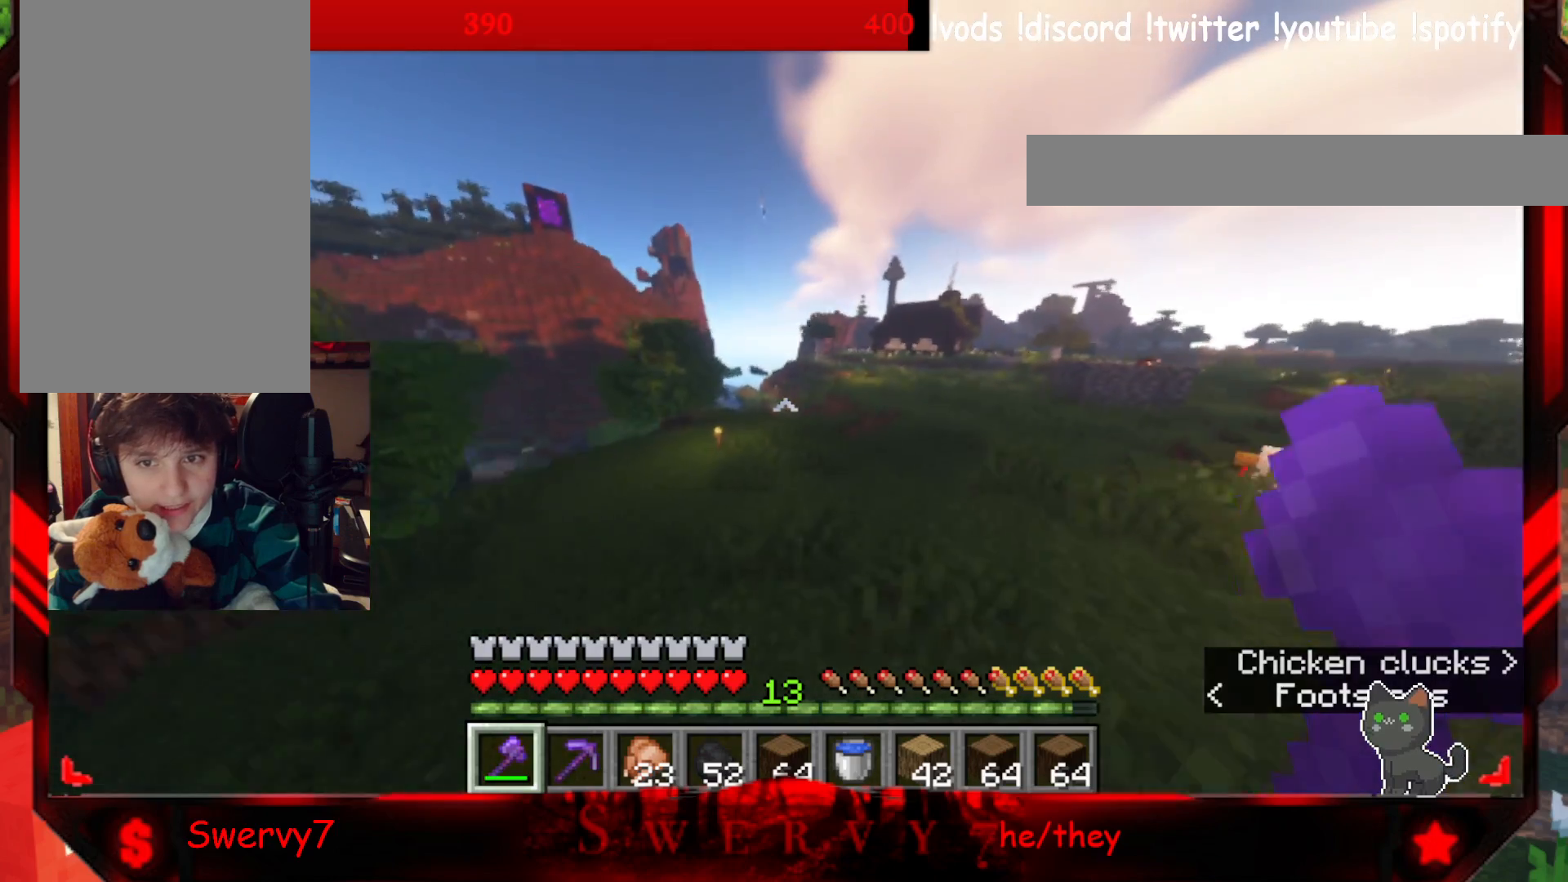
{"keys": ["w"], "mouse": [], "events": []}
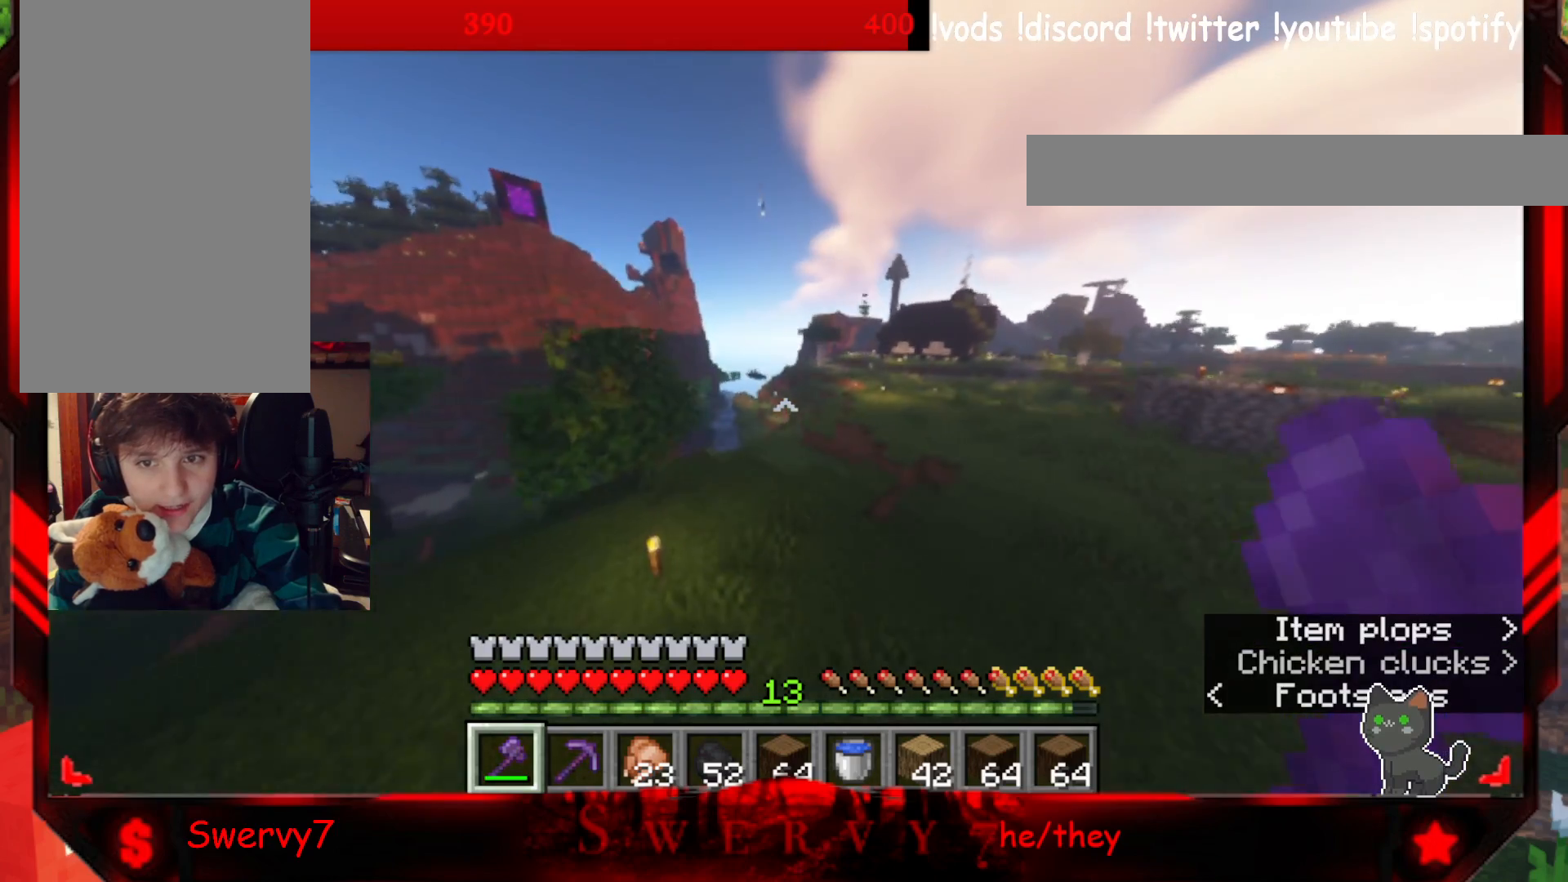
{"keys": ["w"], "mouse": [], "events": []}
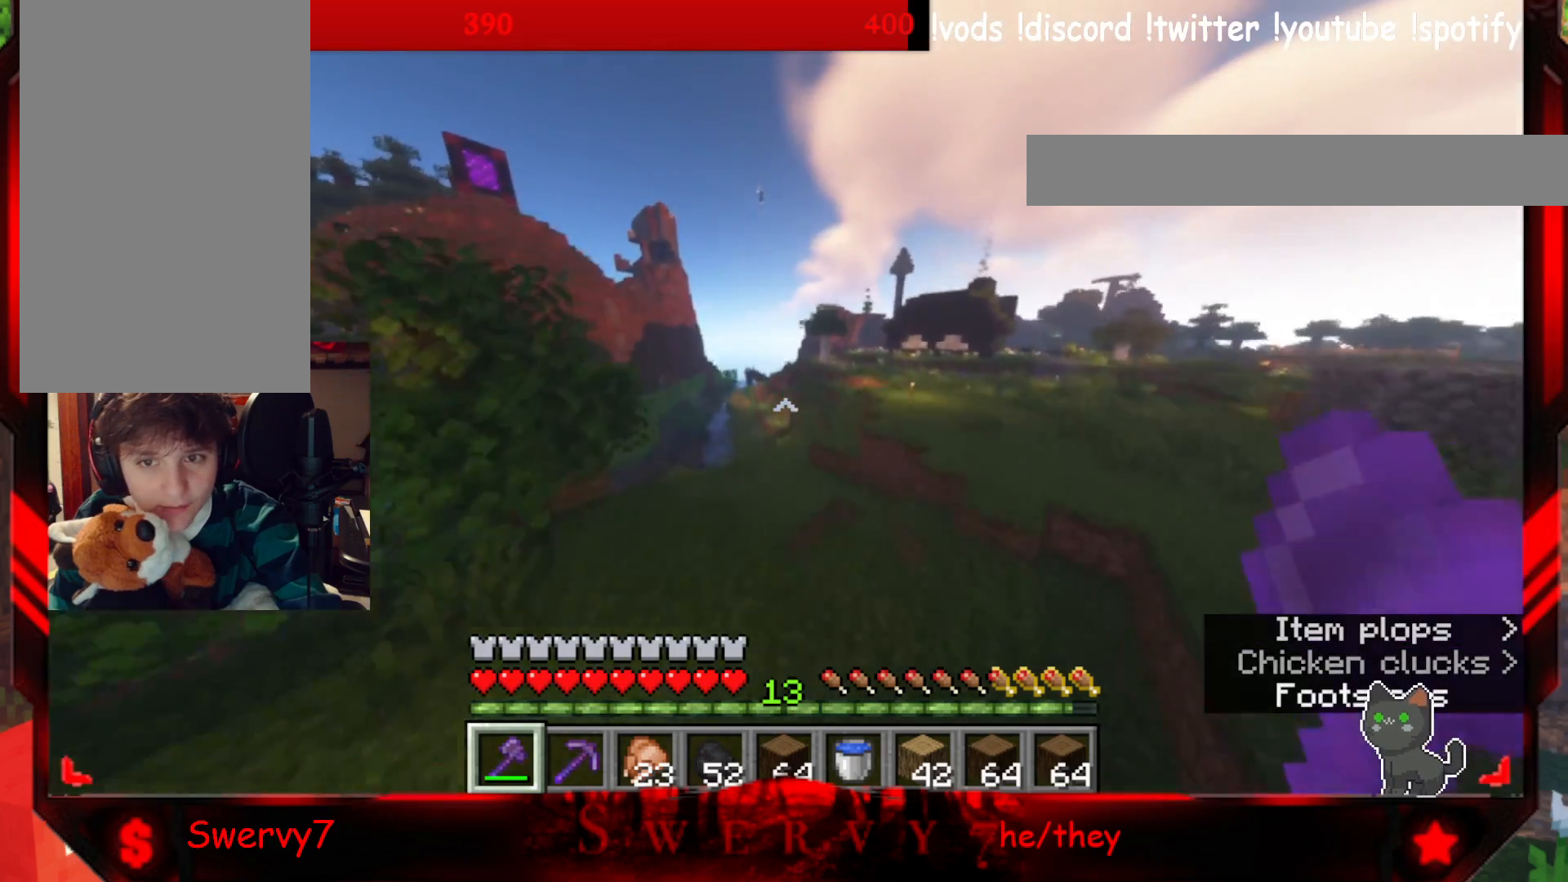
{"keys": [], "mouse": [], "events": [[200, "w", "up"]]}
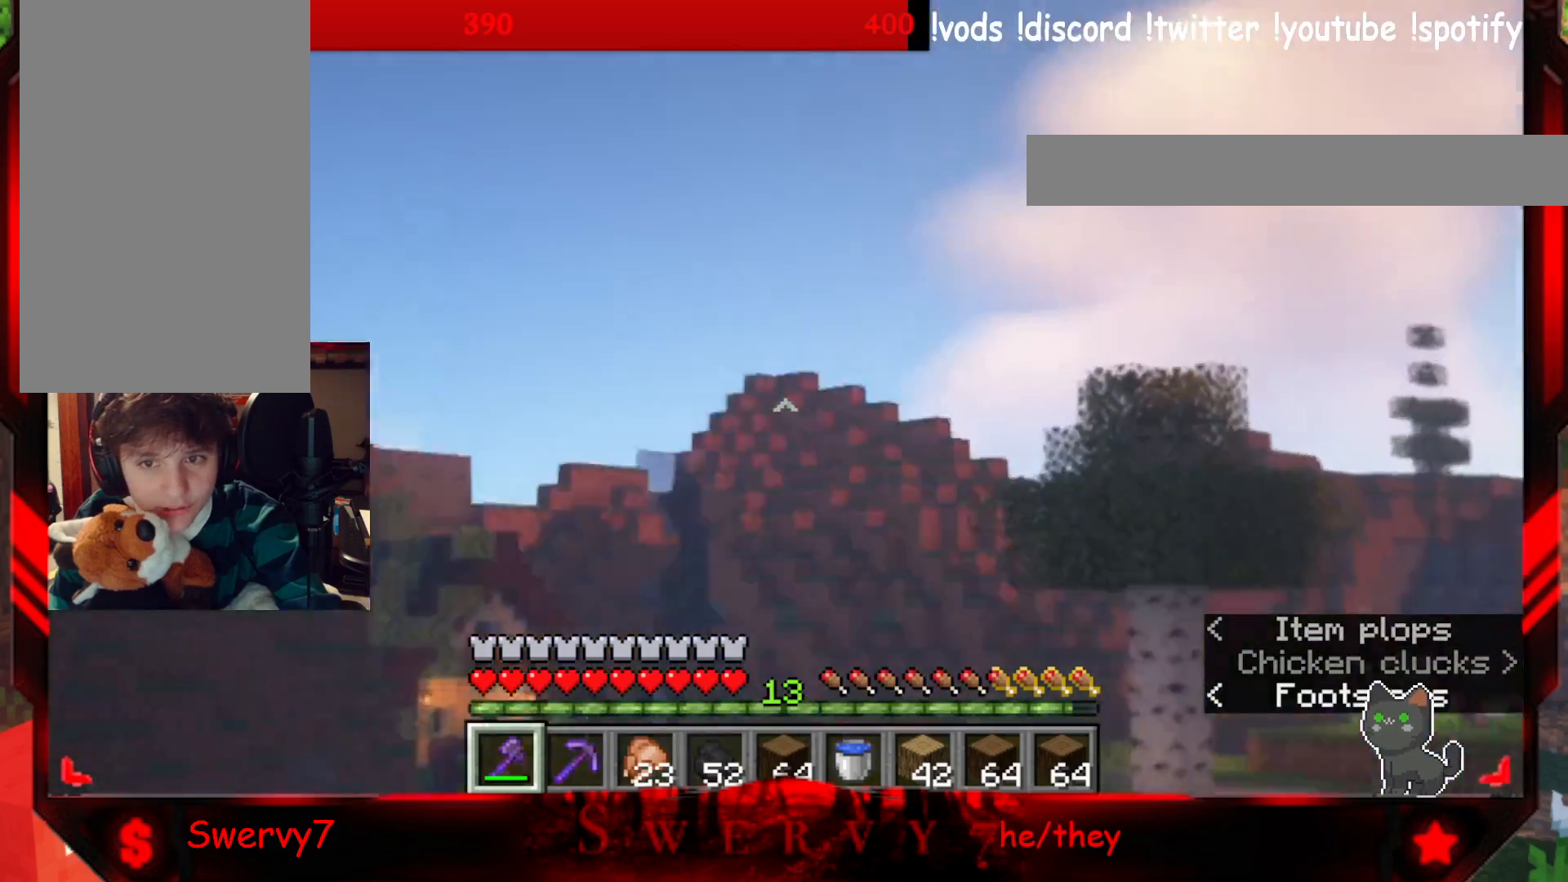
{"keys": [], "mouse": [], "events": []}
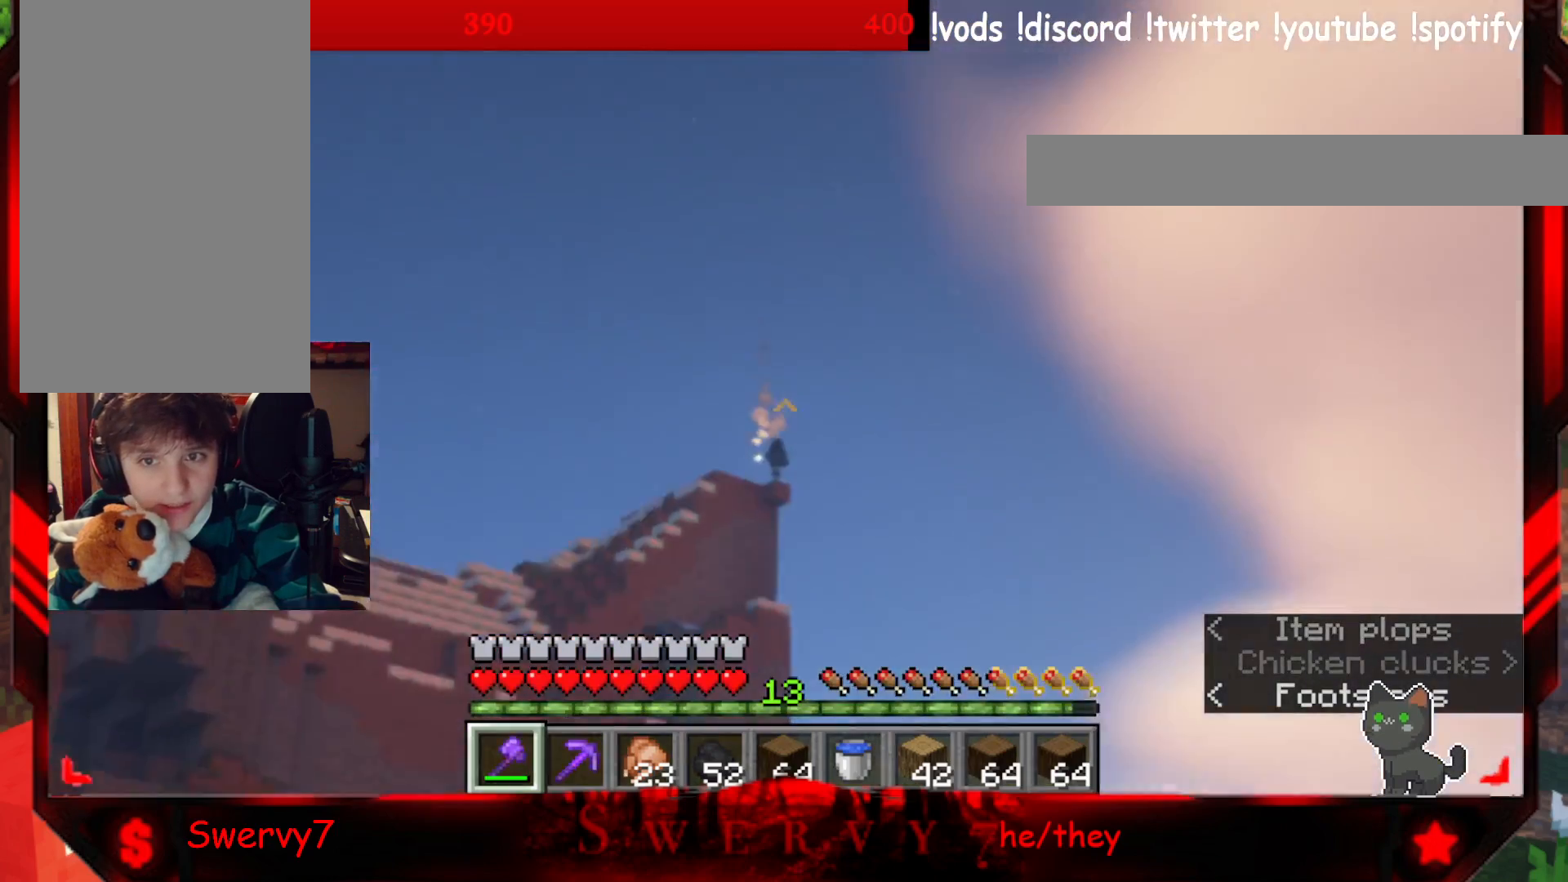
{"keys": [], "mouse": [], "events": []}
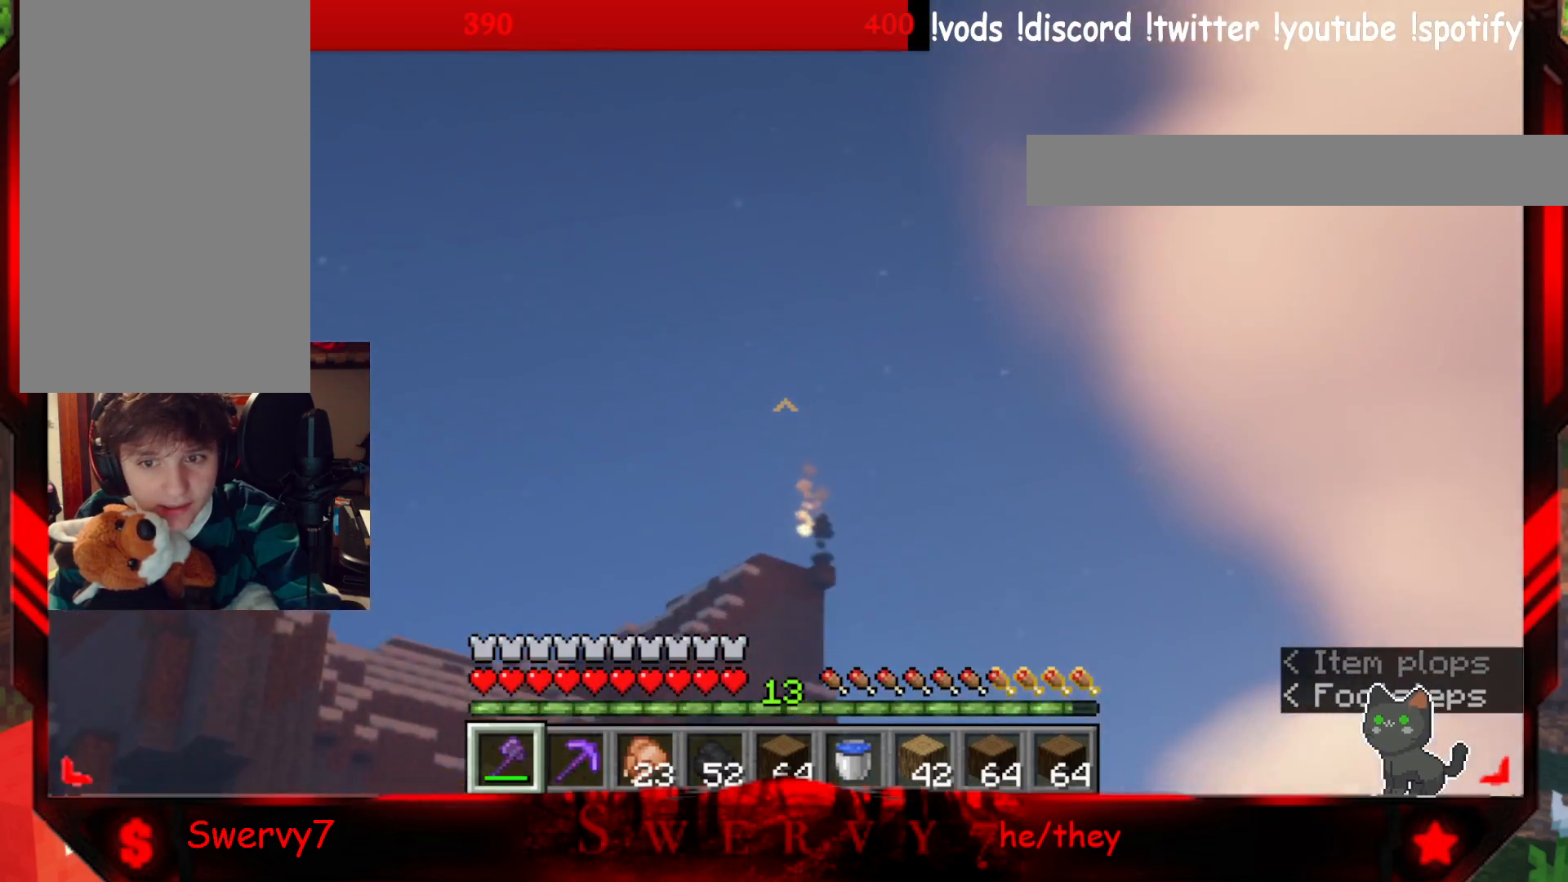
{"keys": [], "mouse": [], "events": []}
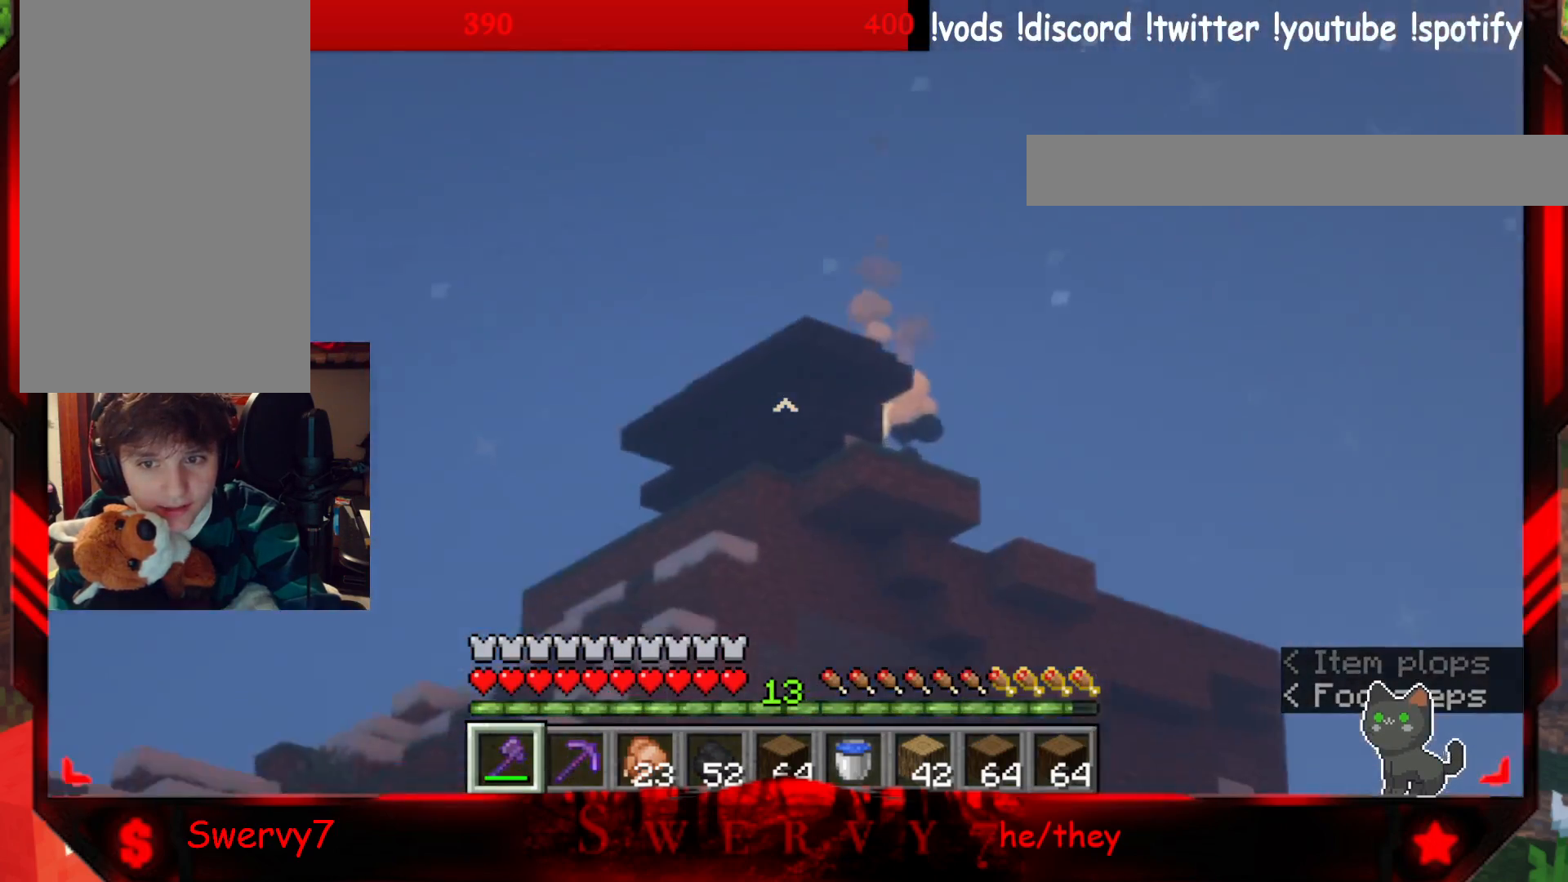
{"keys": ["d", "w"], "mouse": [], "events": [[350, "d", "down"], [433, "w", "down"]]}
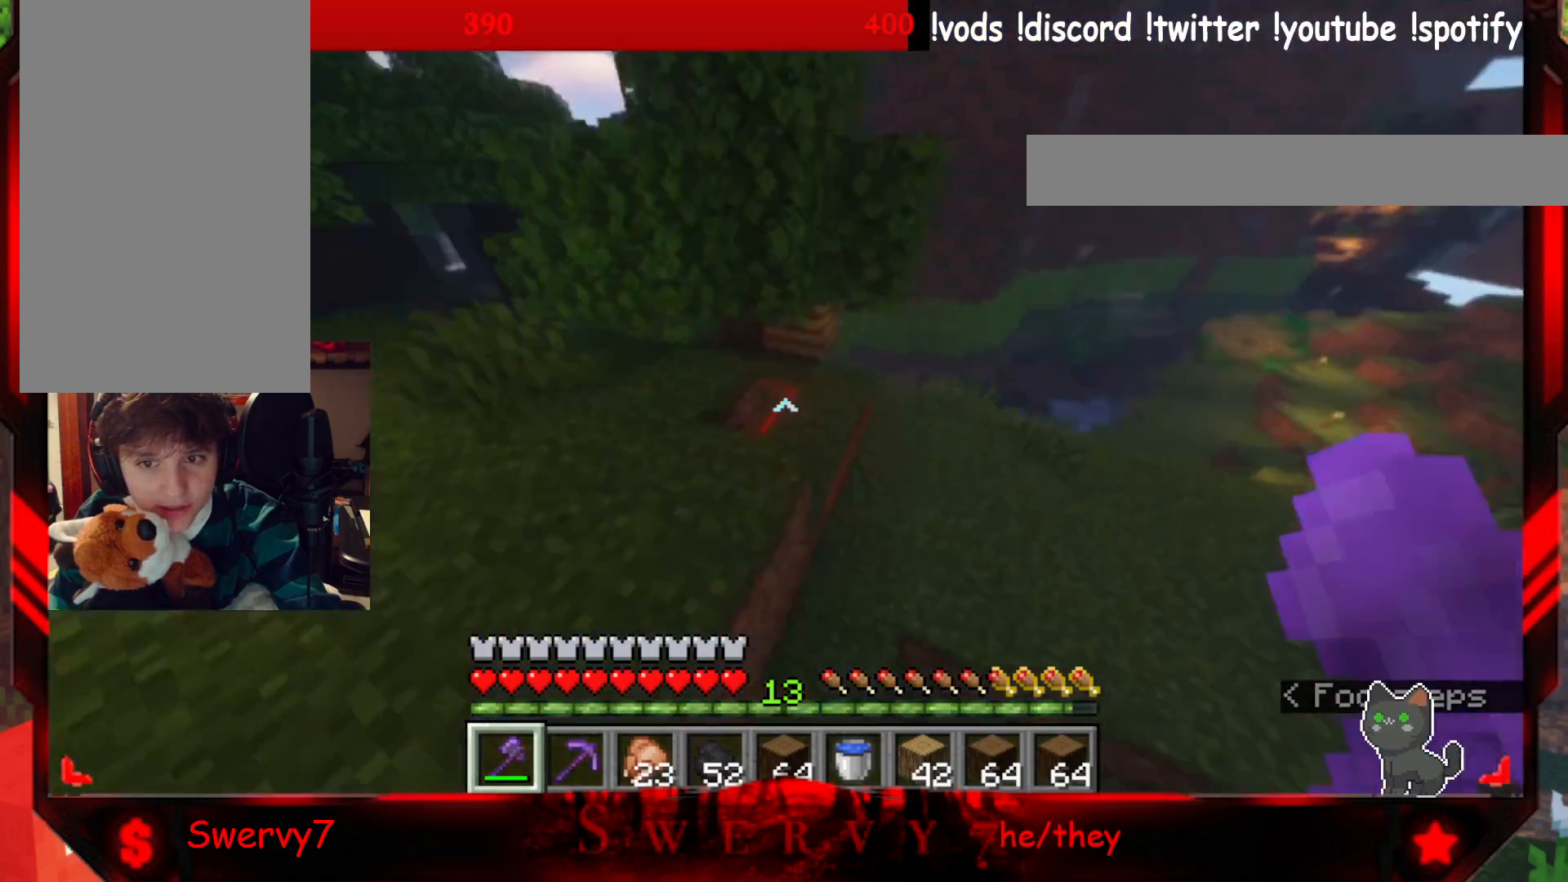
{"keys": ["d", "w"], "mouse": [], "events": []}
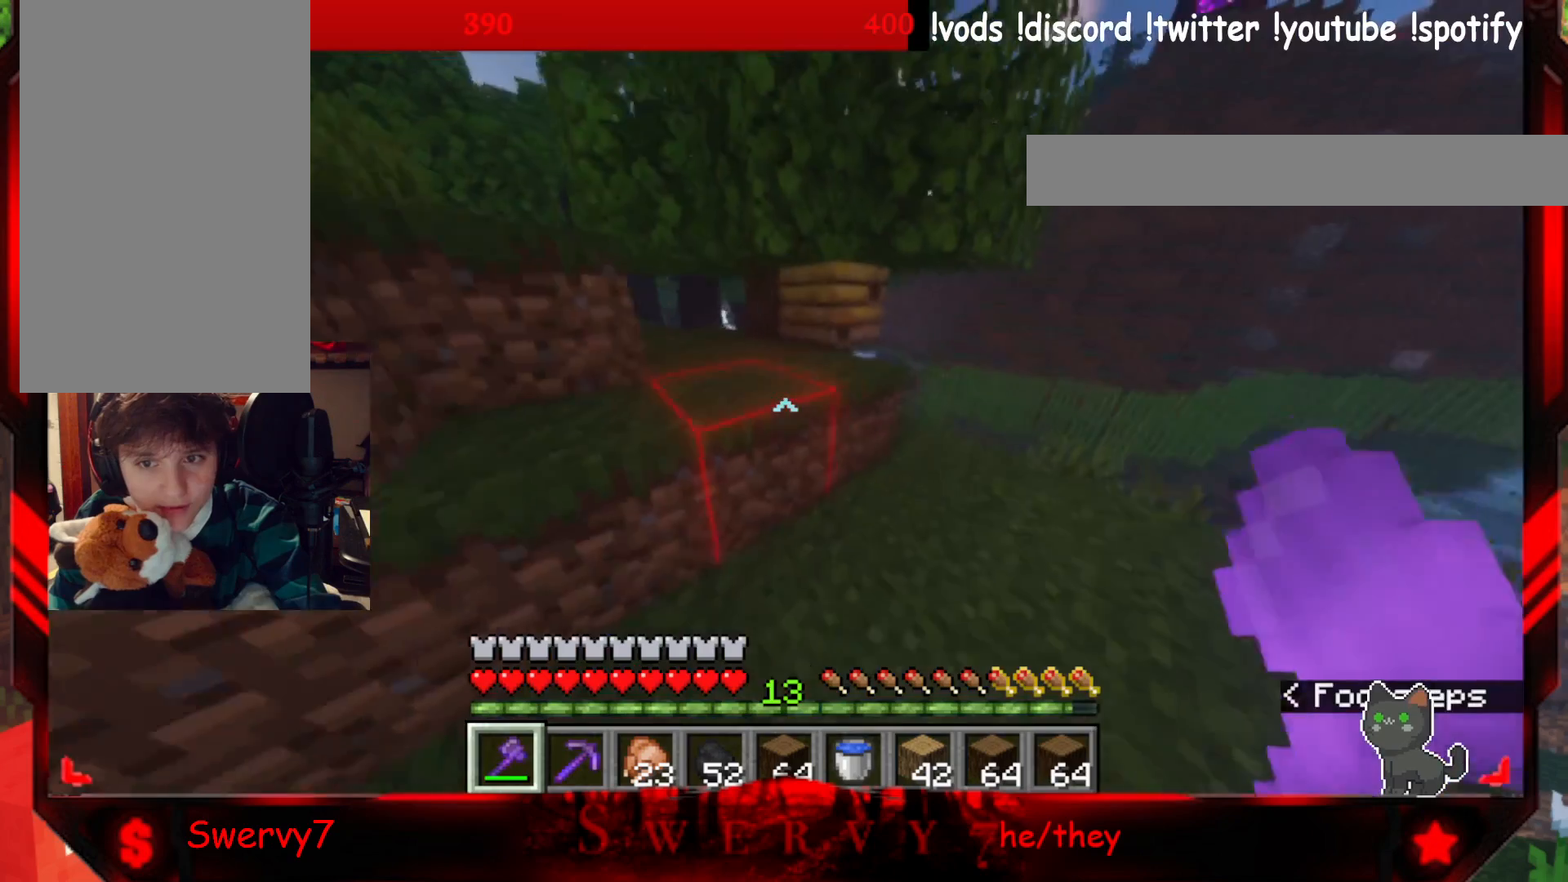
{"keys": ["w"], "mouse": [], "events": [[233, "d", "up"], [233, "w", "up"], [367, "w", "down"]]}